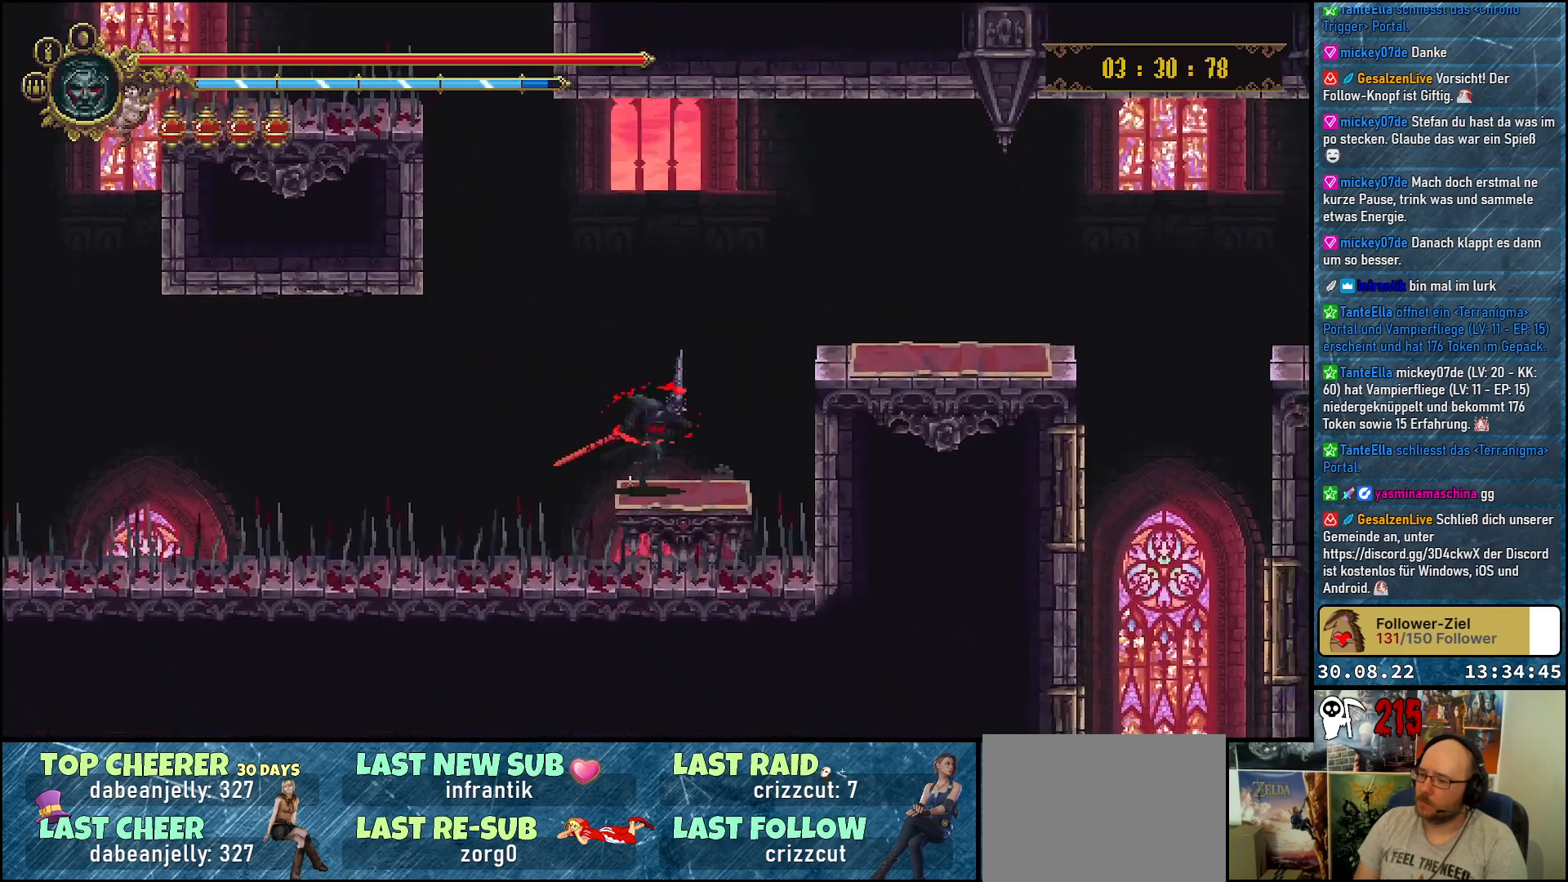
Gameplay with a controller (Xbox layout); each line is a JSON object with the inputs held at the frame after it. "events" lists button and stick changes between this image and that frame as [ms after this image, input, new state], when the widget could be followed in between.
{"buttons": ["DPAD_RIGHT"], "left_stick": "center", "right_stick": "center", "events": [[33, "A", "down"], [217, "A", "up"]]}
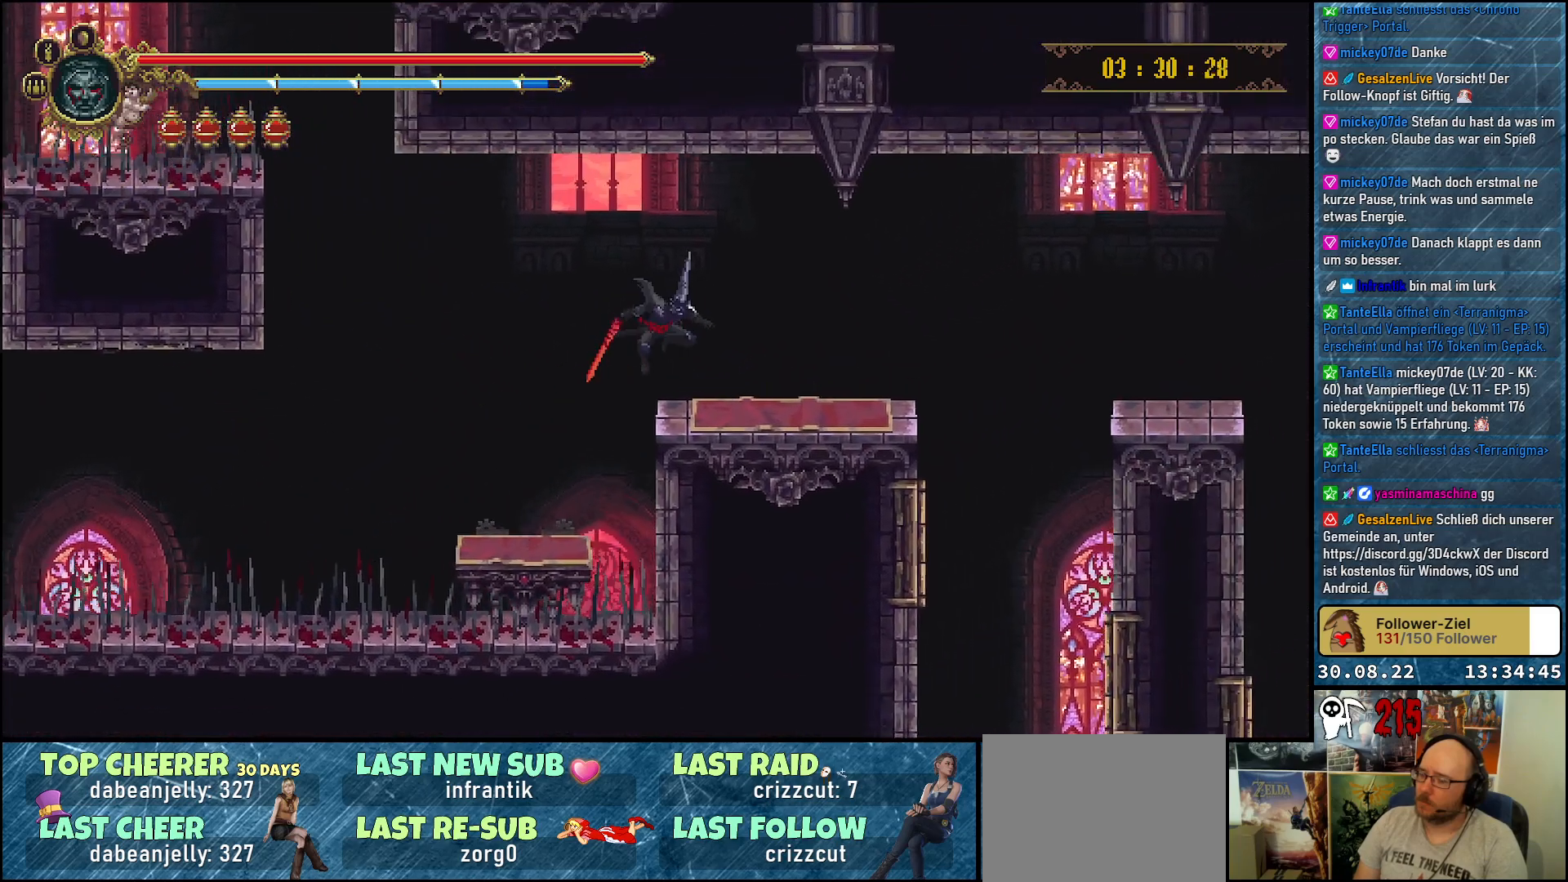
{"buttons": ["DPAD_RIGHT"], "left_stick": "center", "right_stick": "center", "events": []}
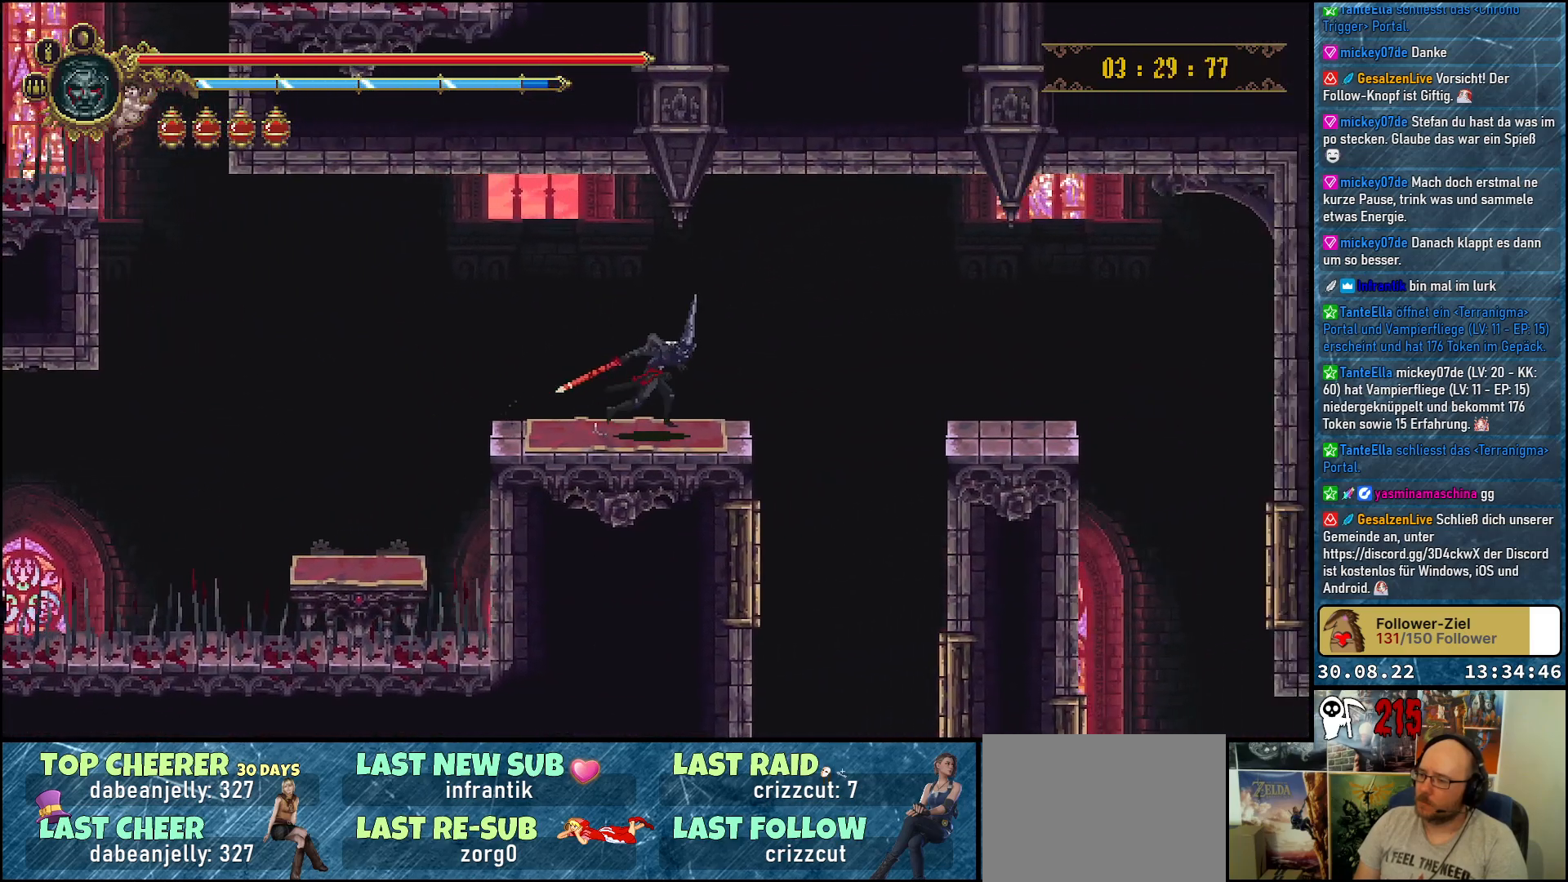
{"buttons": ["DPAD_RIGHT"], "left_stick": "center", "right_stick": "center", "events": [[50, "A", "down"], [183, "A", "up"]]}
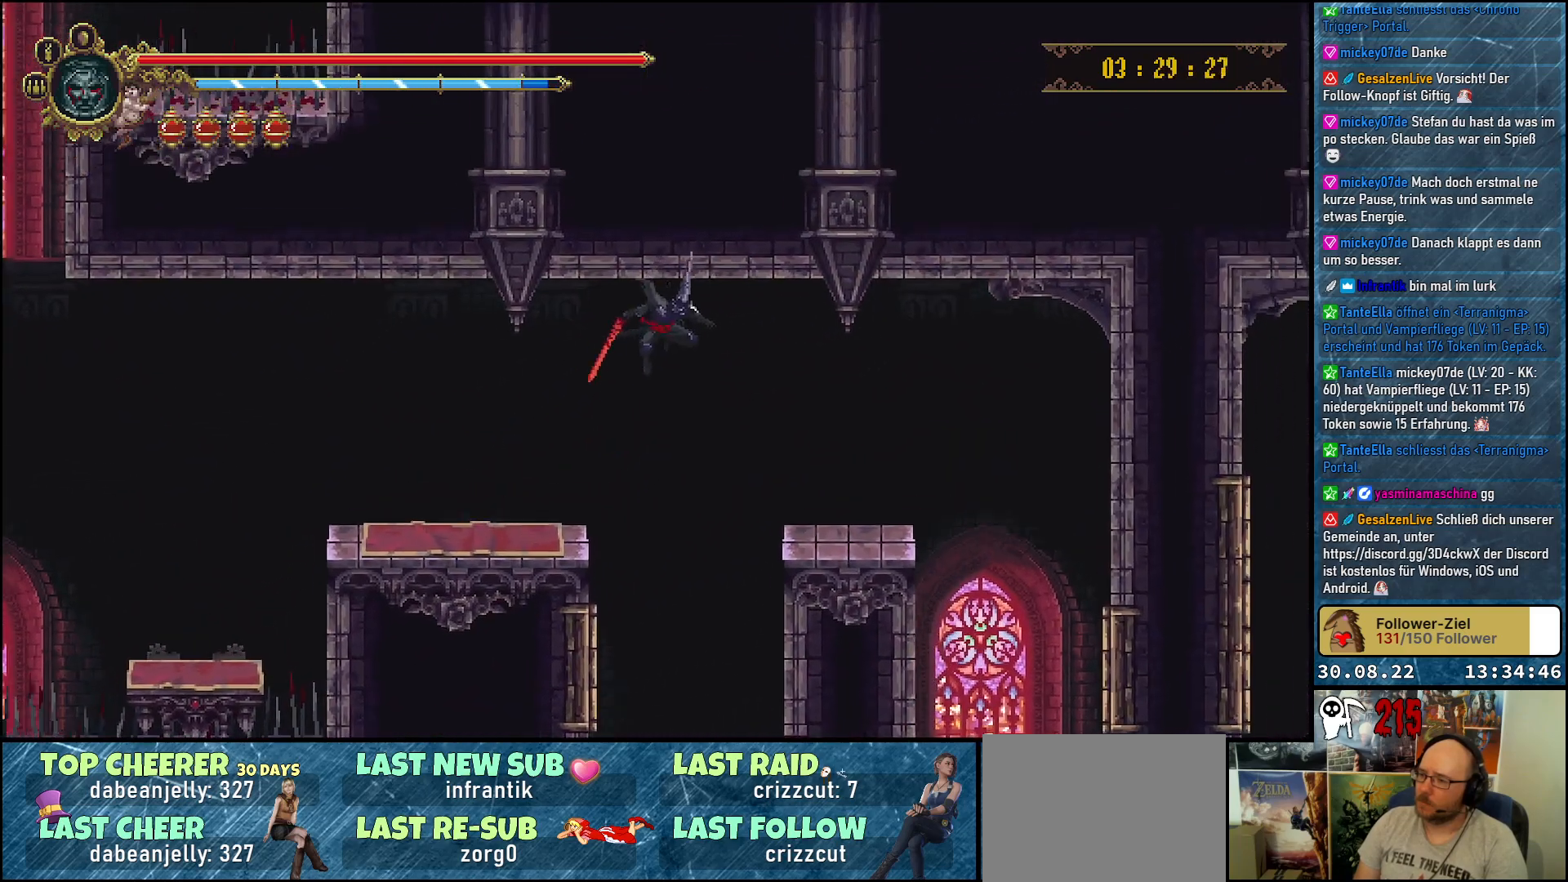
{"buttons": ["DPAD_RIGHT"], "left_stick": "center", "right_stick": "center", "events": []}
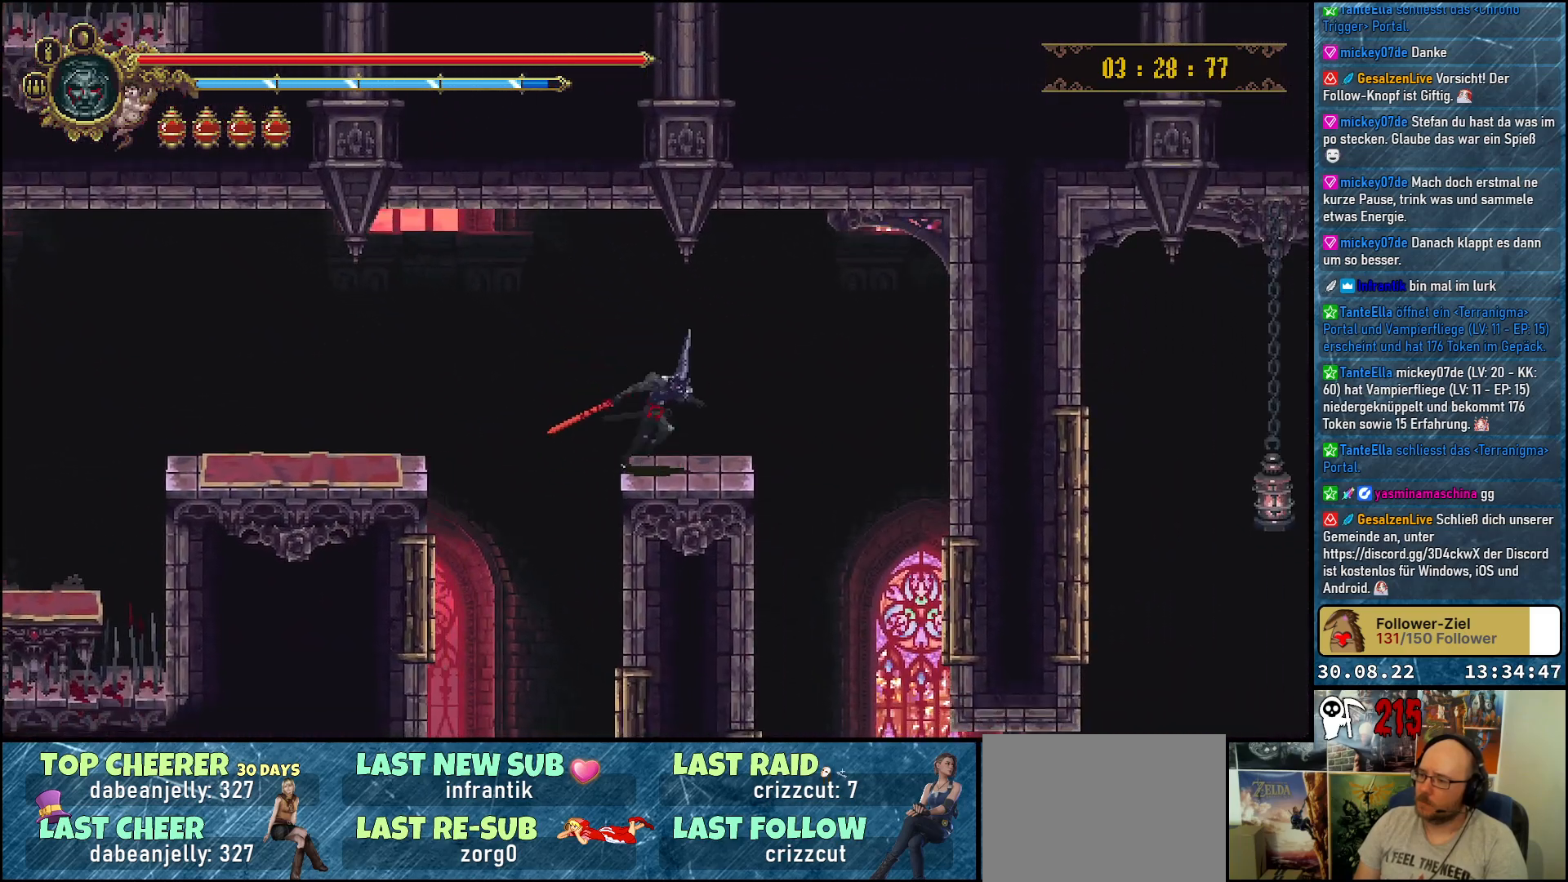
{"buttons": ["DPAD_RIGHT"], "left_stick": "center", "right_stick": "center", "events": []}
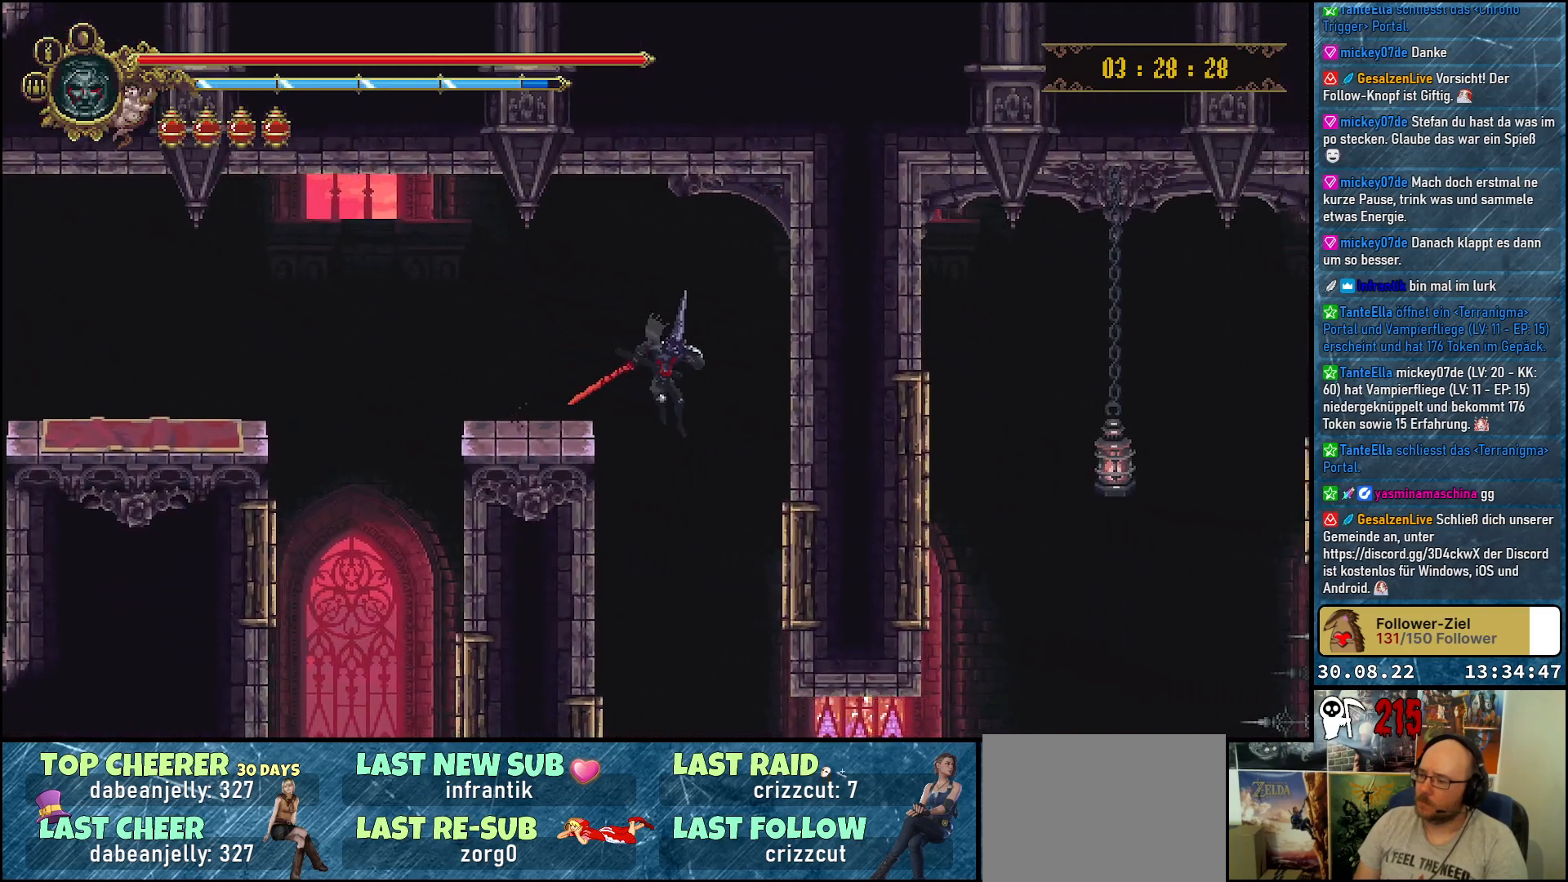
{"buttons": ["R2", "DPAD_RIGHT"], "left_stick": "center", "right_stick": "center", "events": [[500, "R2", "down"]]}
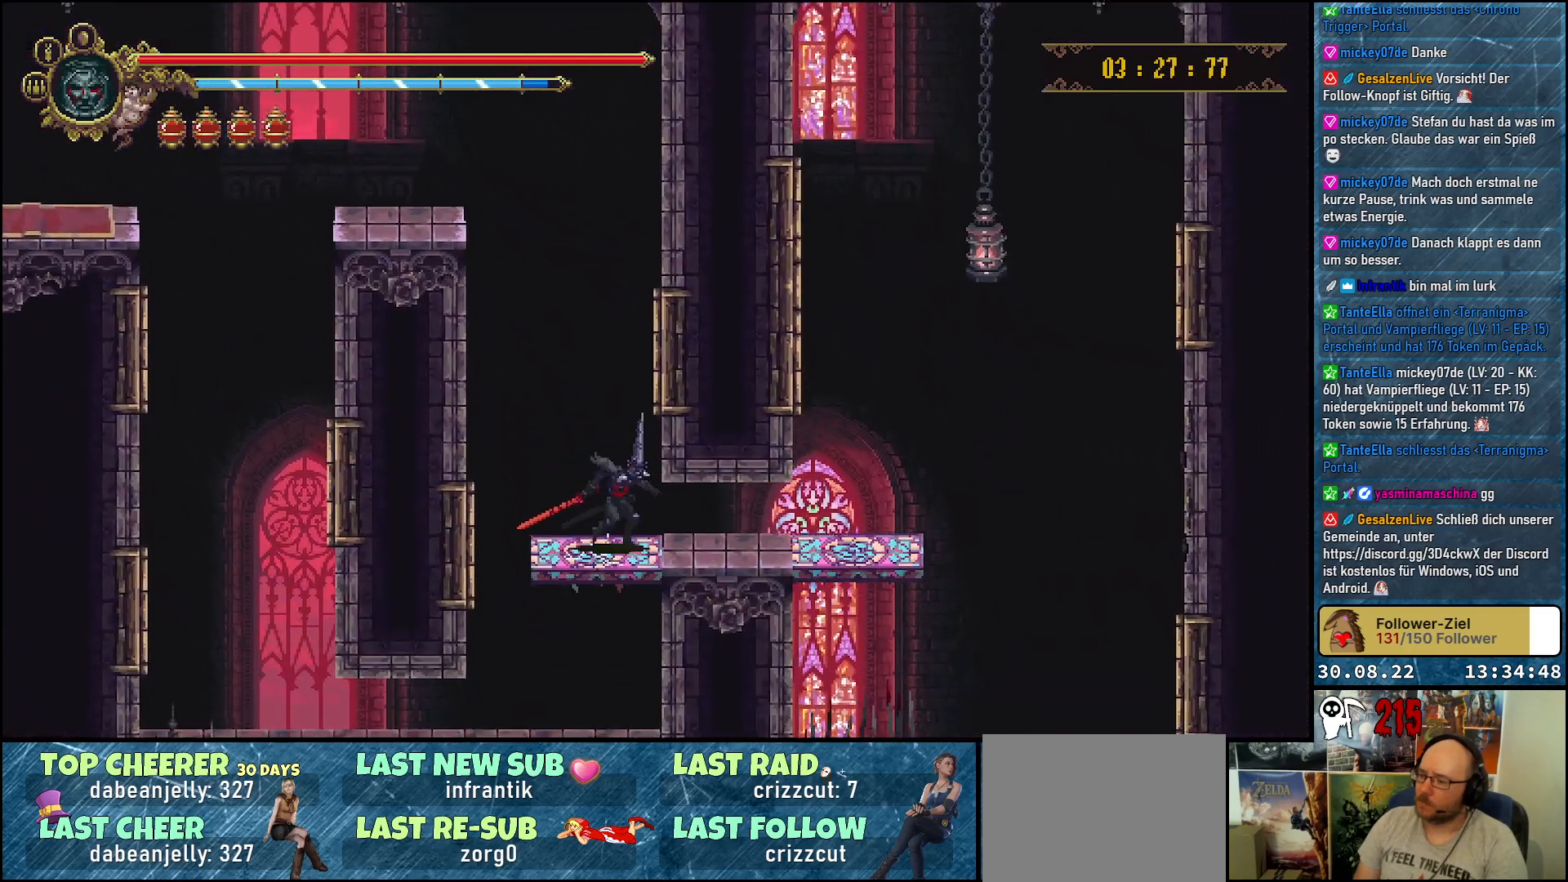
{"buttons": [], "left_stick": "center", "right_stick": "center", "events": [[200, "R2", "up"], [433, "DPAD_RIGHT", "up"]]}
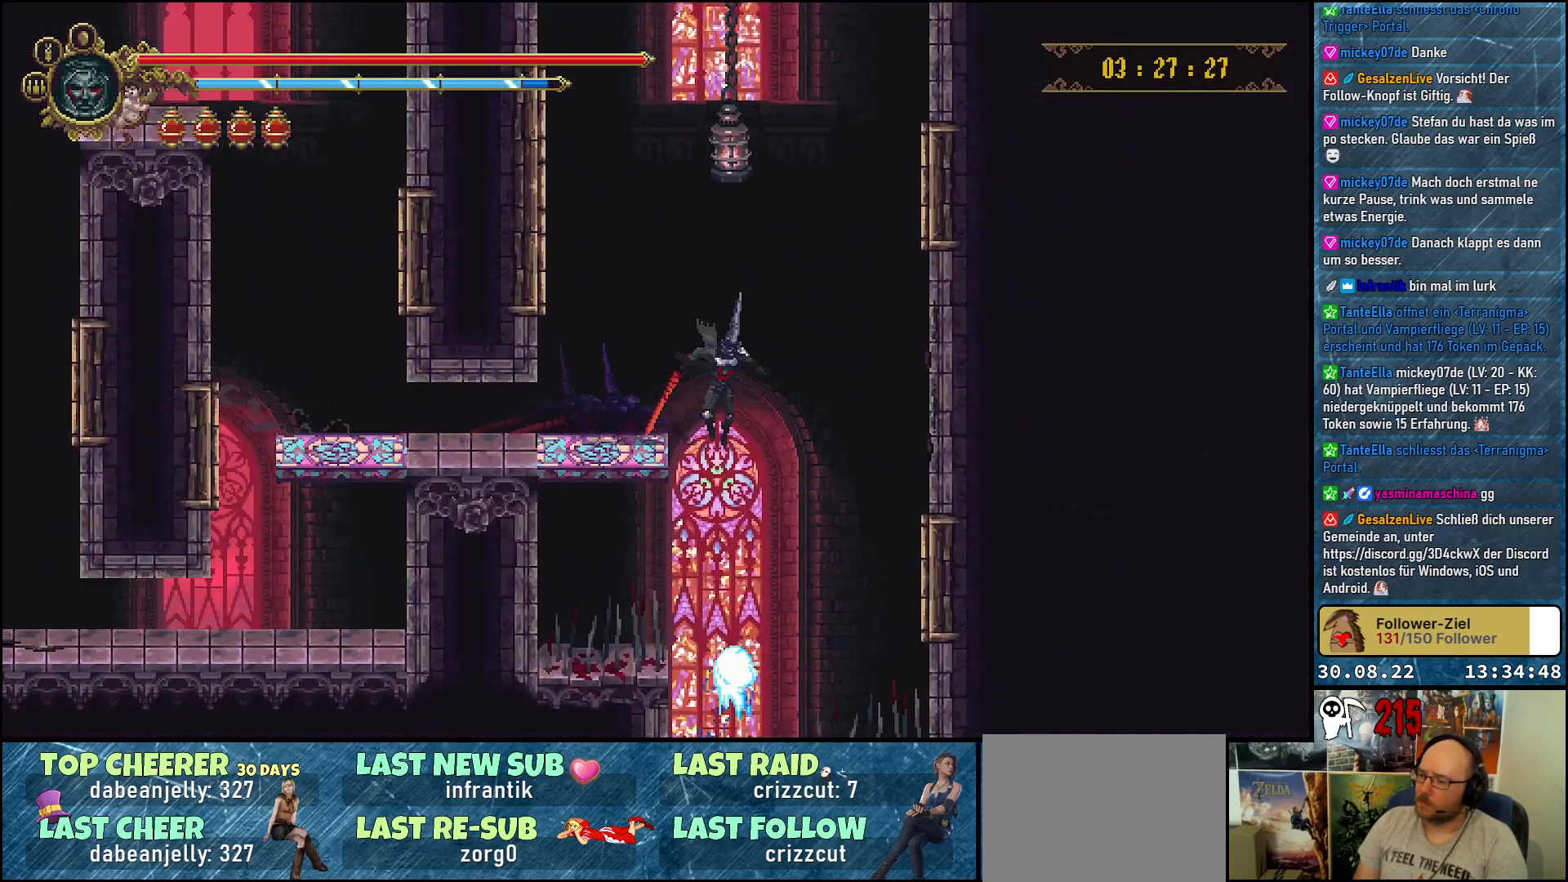
{"buttons": [], "left_stick": "center", "right_stick": "center", "events": []}
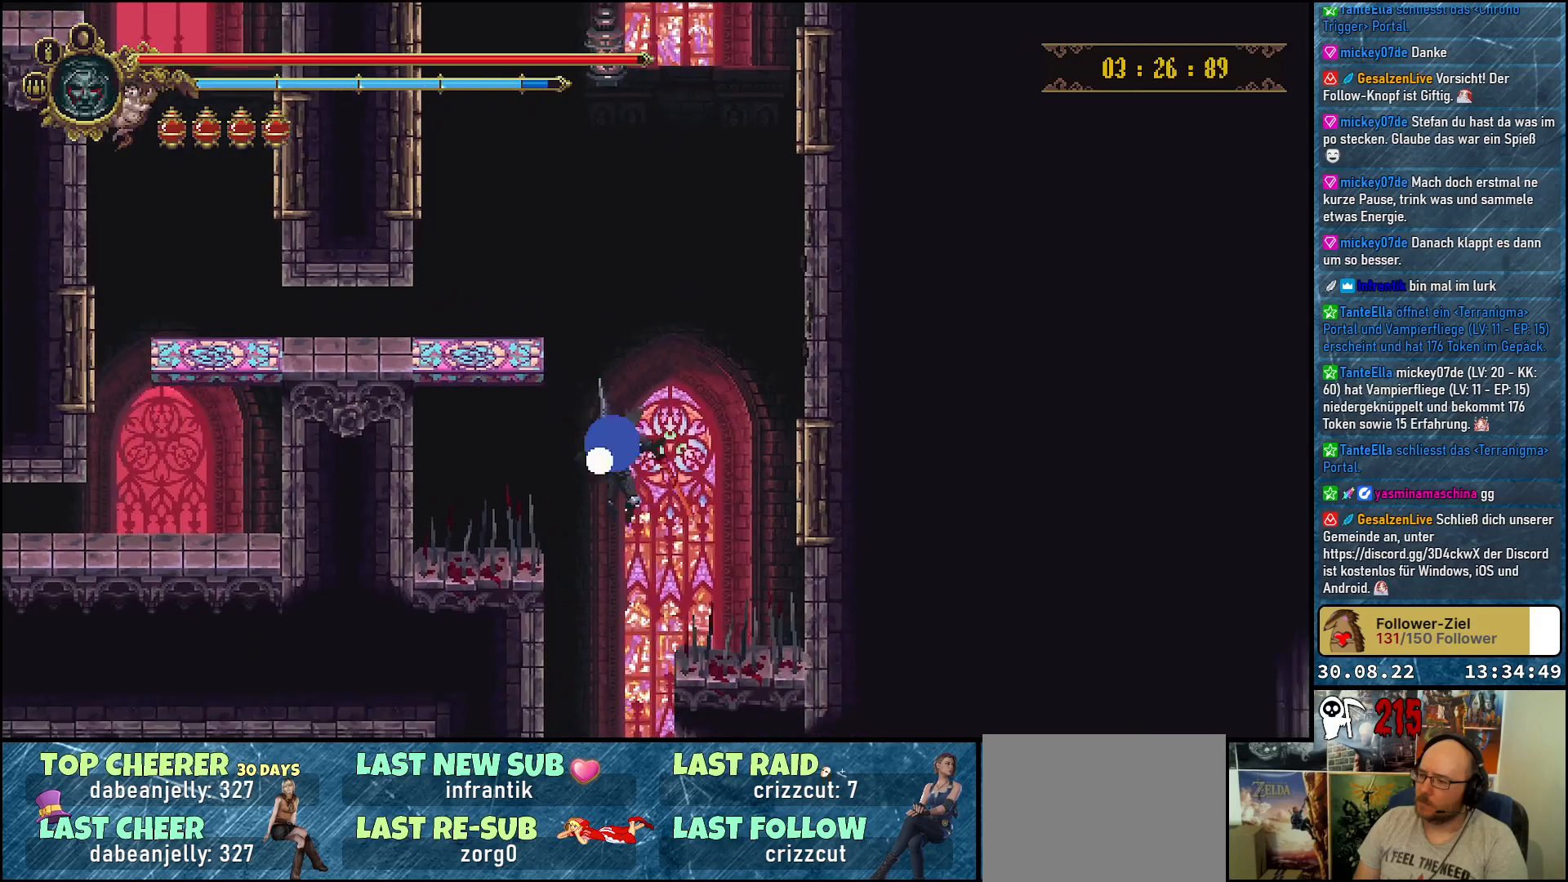
{"buttons": ["DPAD_LEFT"], "left_stick": "center", "right_stick": "center", "events": [[333, "DPAD_LEFT", "down"]]}
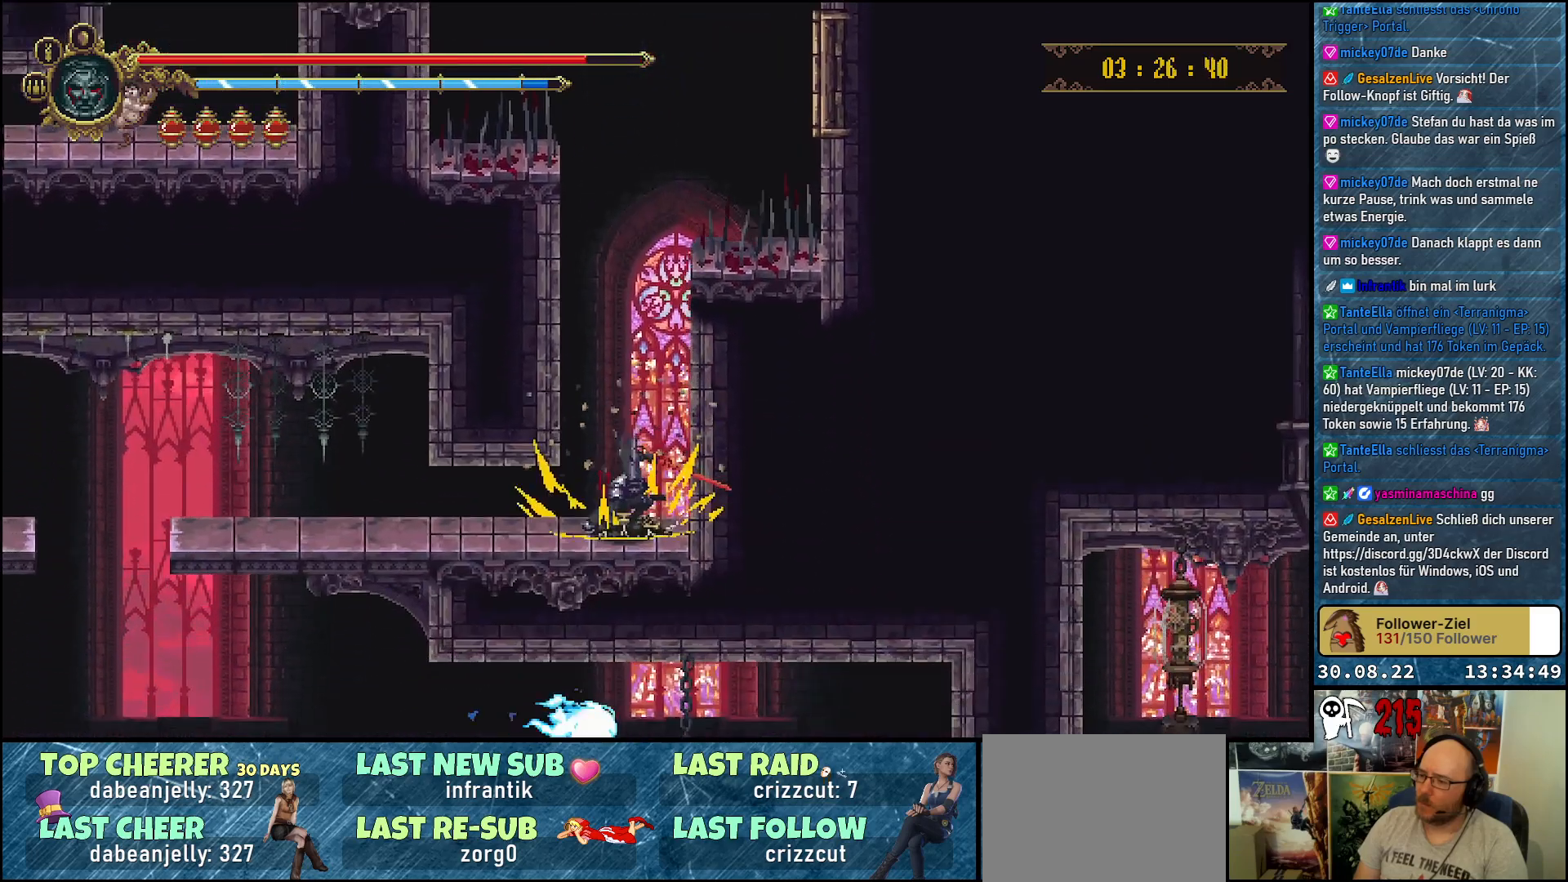
{"buttons": ["DPAD_LEFT"], "left_stick": "center", "right_stick": "center", "events": []}
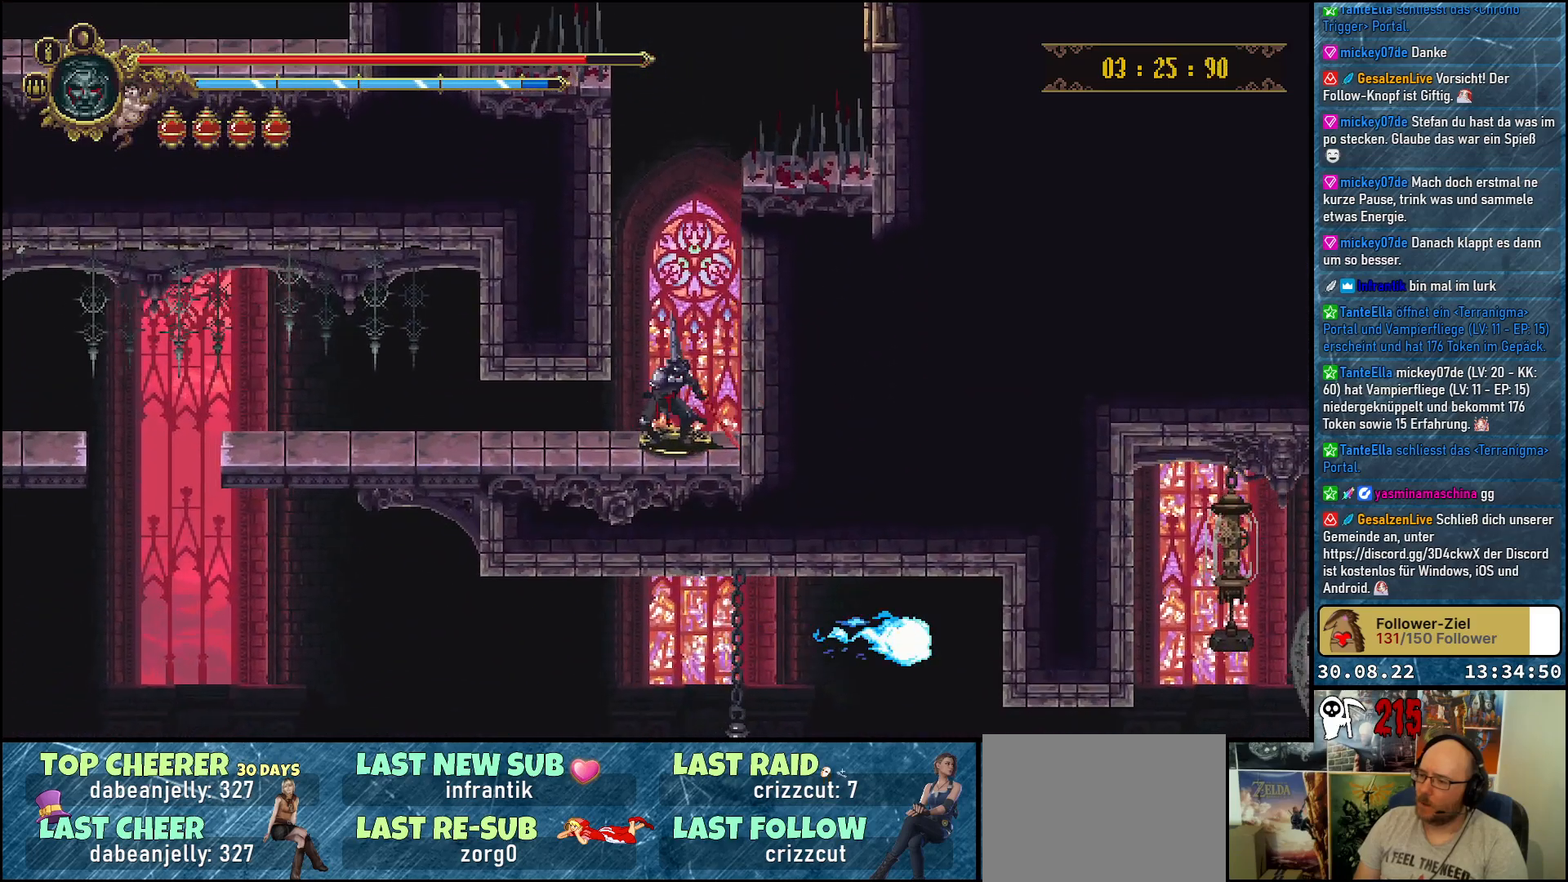
{"buttons": ["DPAD_LEFT"], "left_stick": "center", "right_stick": "center", "events": []}
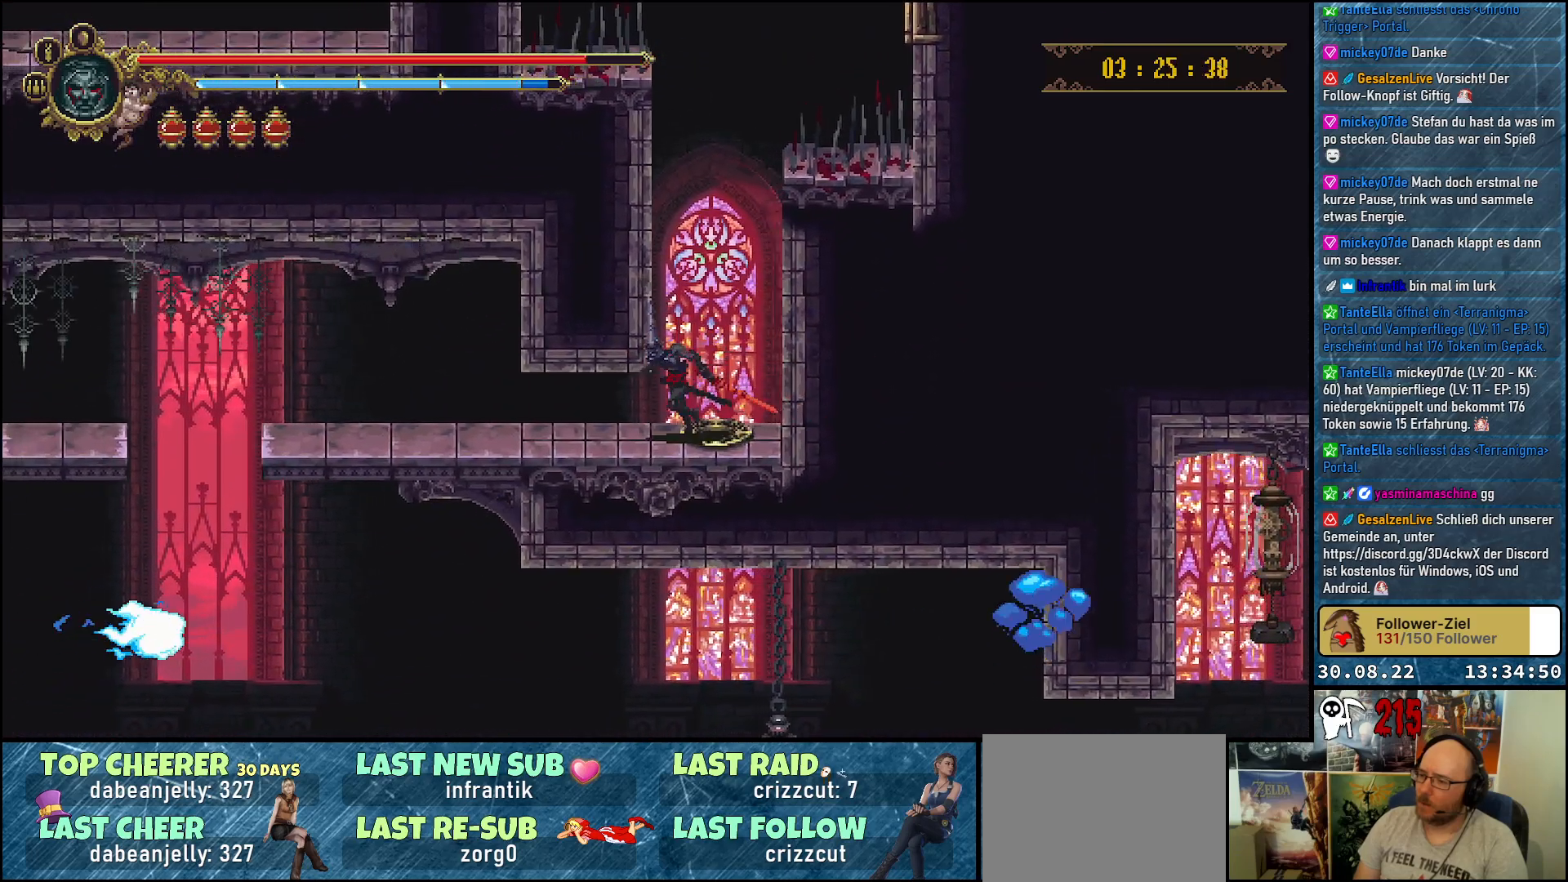
{"buttons": ["DPAD_LEFT"], "left_stick": "center", "right_stick": "center", "events": [[100, "R2", "down"], [300, "R2", "up"]]}
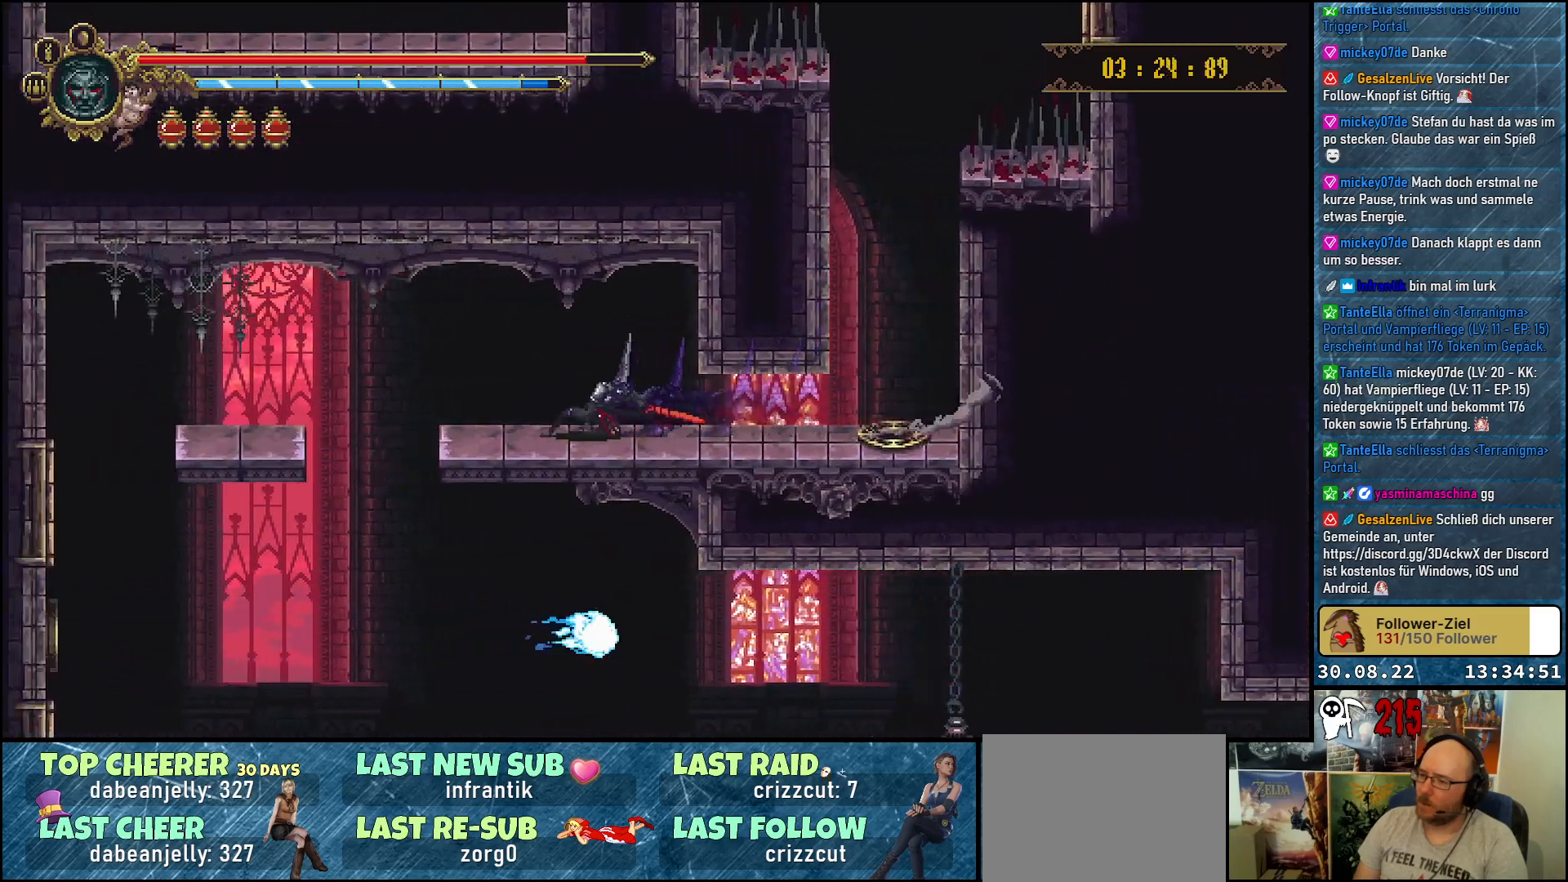
{"buttons": ["DPAD_LEFT"], "left_stick": "center", "right_stick": "center", "events": []}
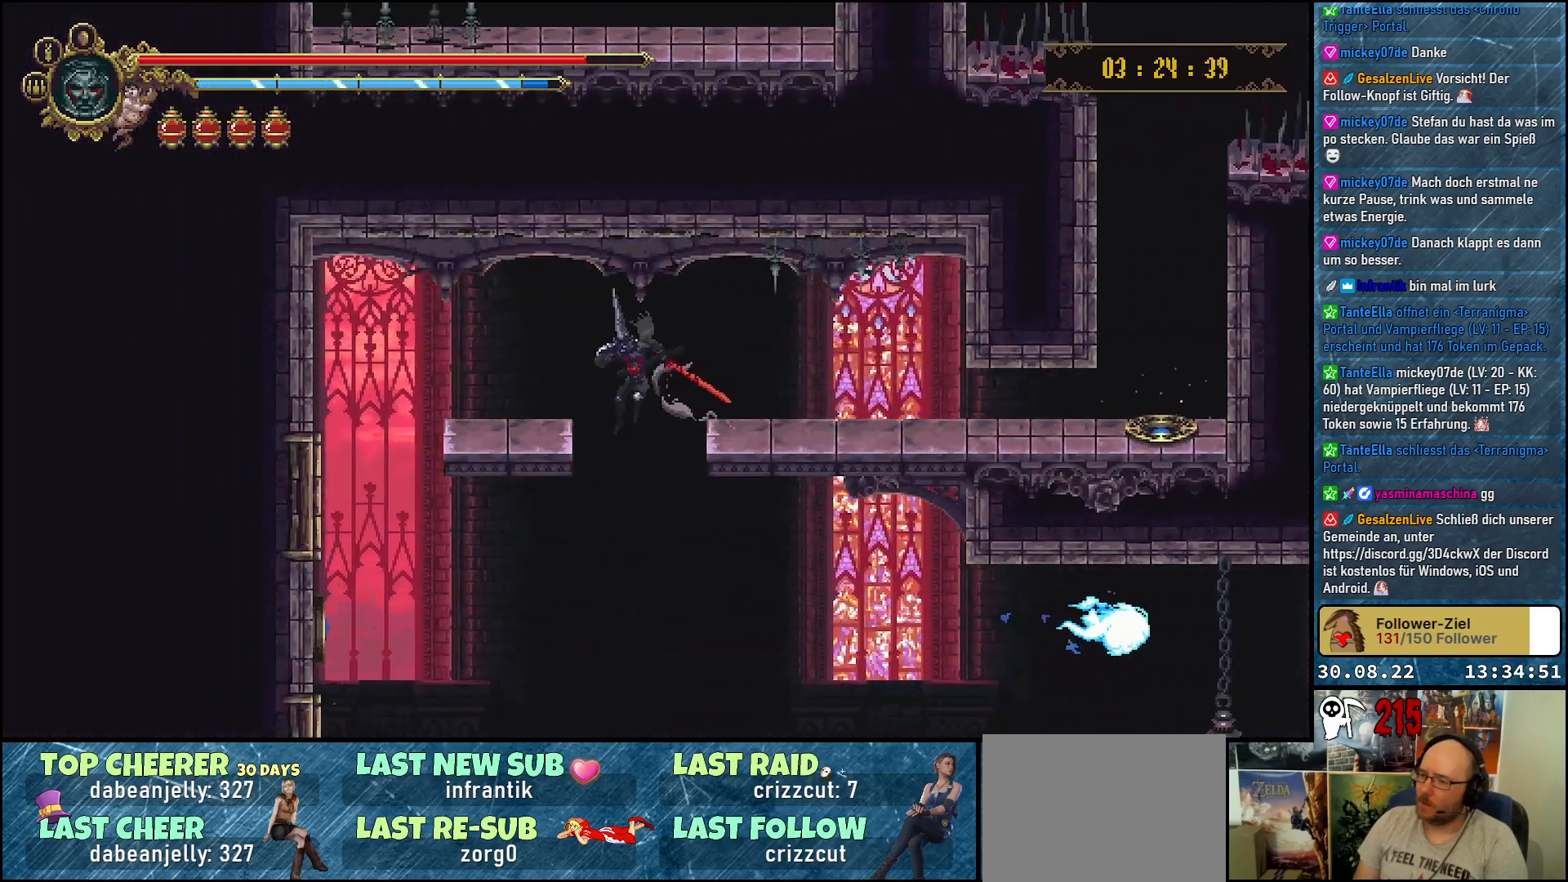
{"buttons": [], "left_stick": "center", "right_stick": "center", "events": [[150, "DPAD_LEFT", "up"]]}
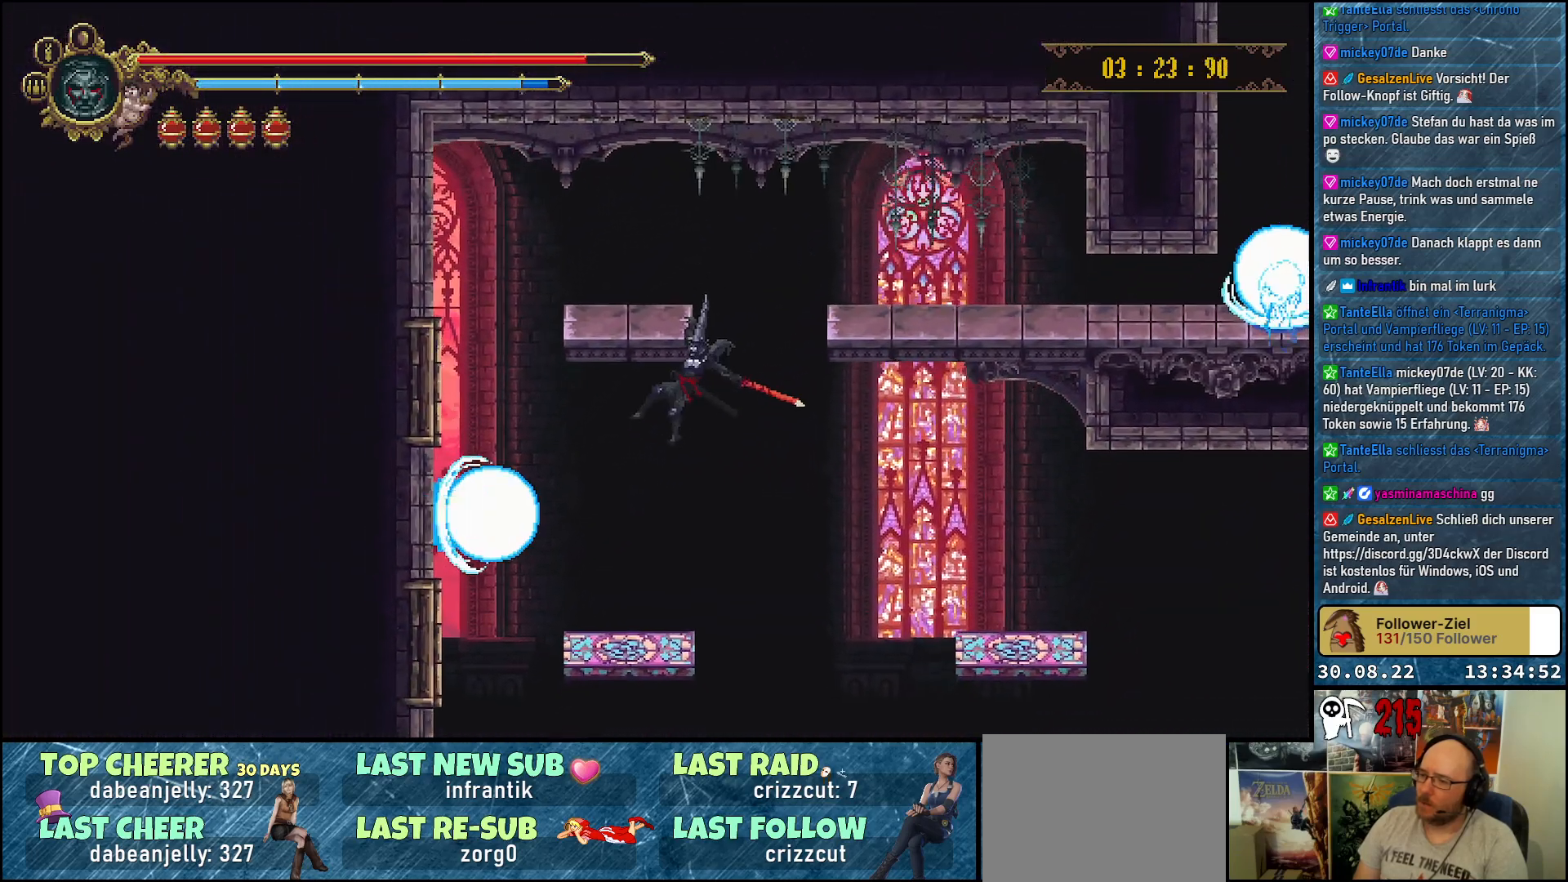
{"buttons": ["DPAD_LEFT"], "left_stick": "center", "right_stick": "center", "events": [[400, "B", "down"], [467, "DPAD_LEFT", "down"], [483, "B", "up"]]}
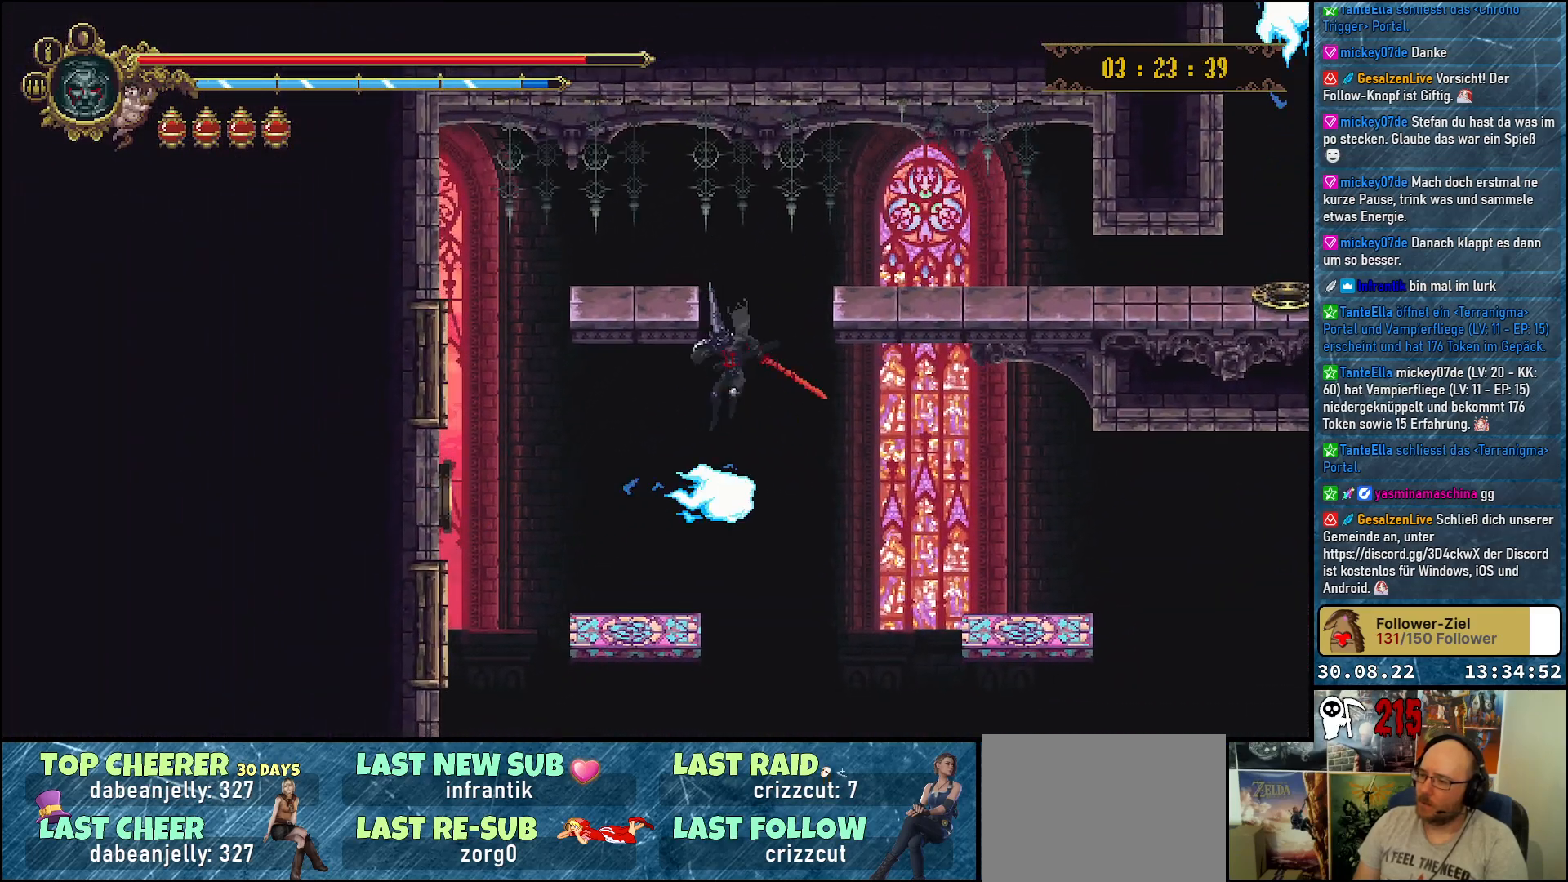
{"buttons": ["DPAD_RIGHT"], "left_stick": "center", "right_stick": "center", "events": [[217, "DPAD_LEFT", "up"], [383, "DPAD_RIGHT", "down"]]}
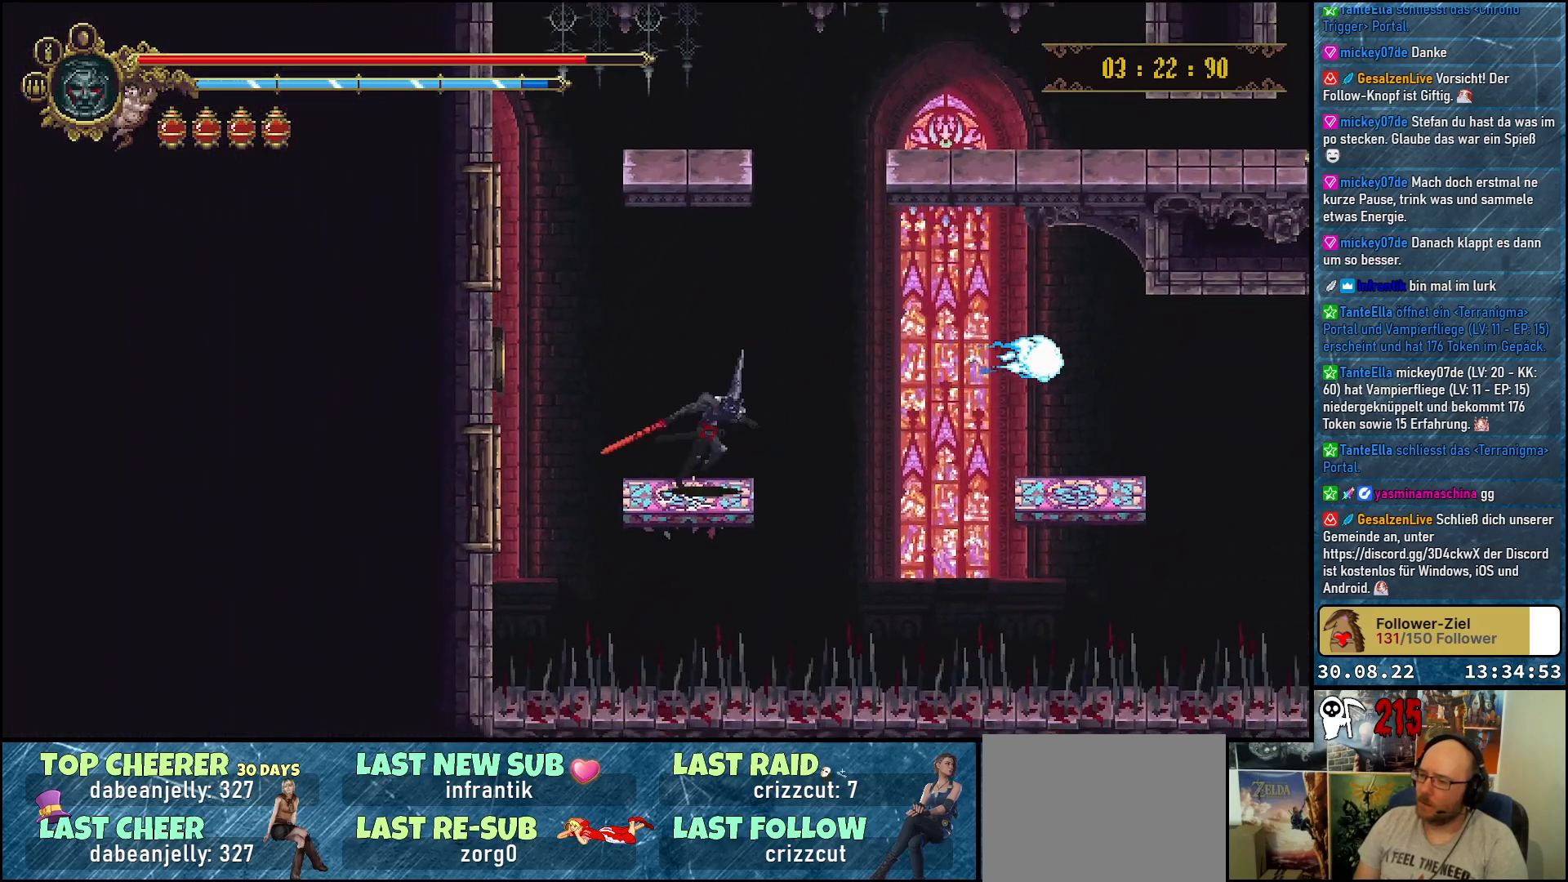
{"buttons": ["DPAD_RIGHT"], "left_stick": "center", "right_stick": "center", "events": [[100, "A", "down"], [300, "A", "up"]]}
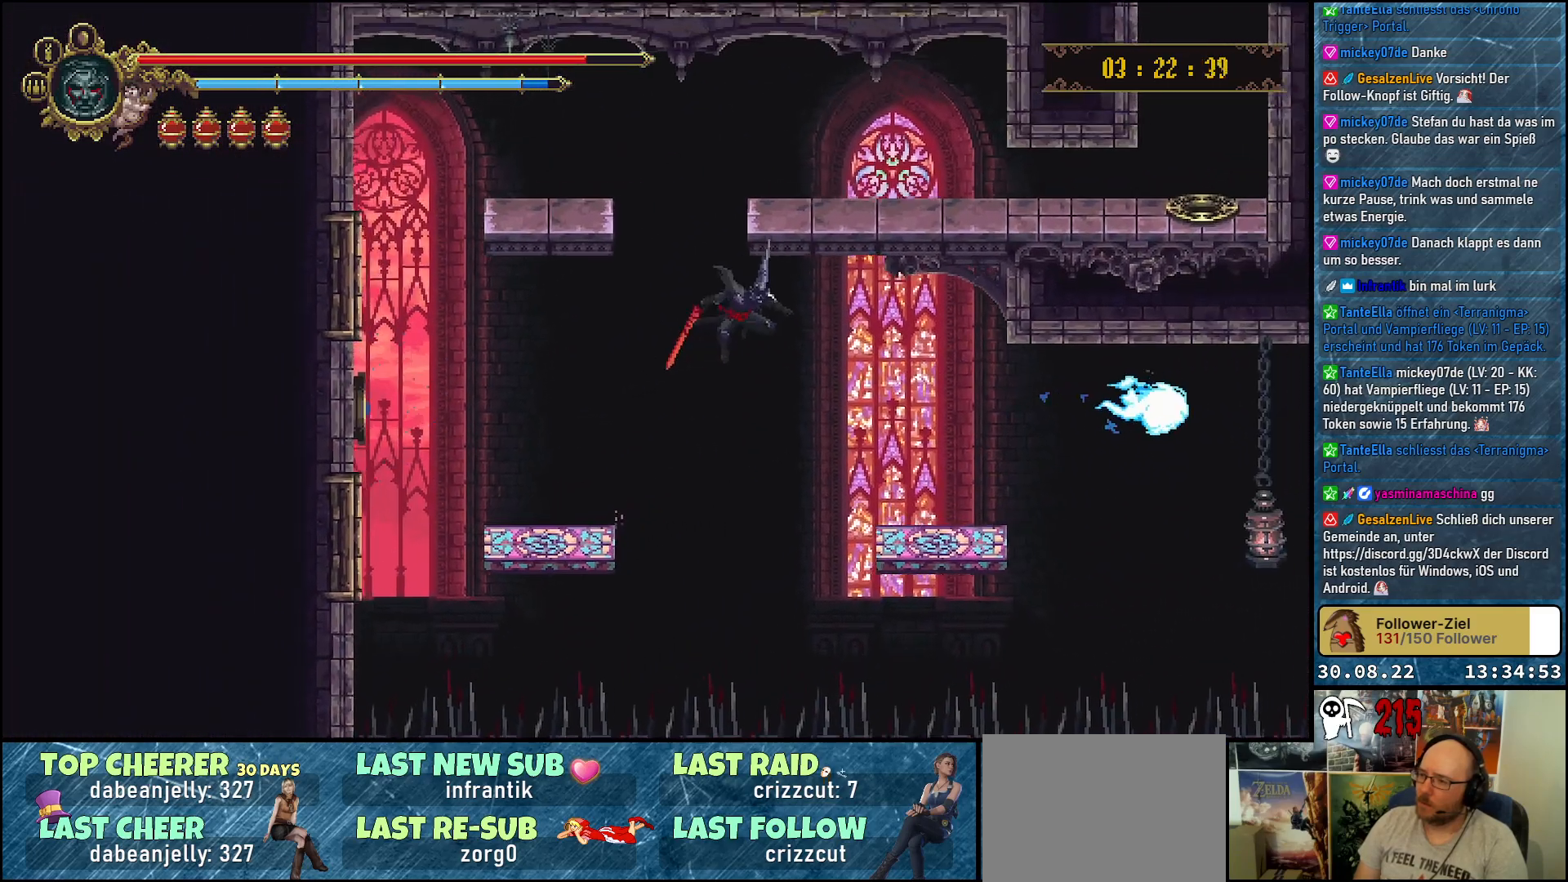
{"buttons": ["DPAD_RIGHT"], "left_stick": "center", "right_stick": "center", "events": []}
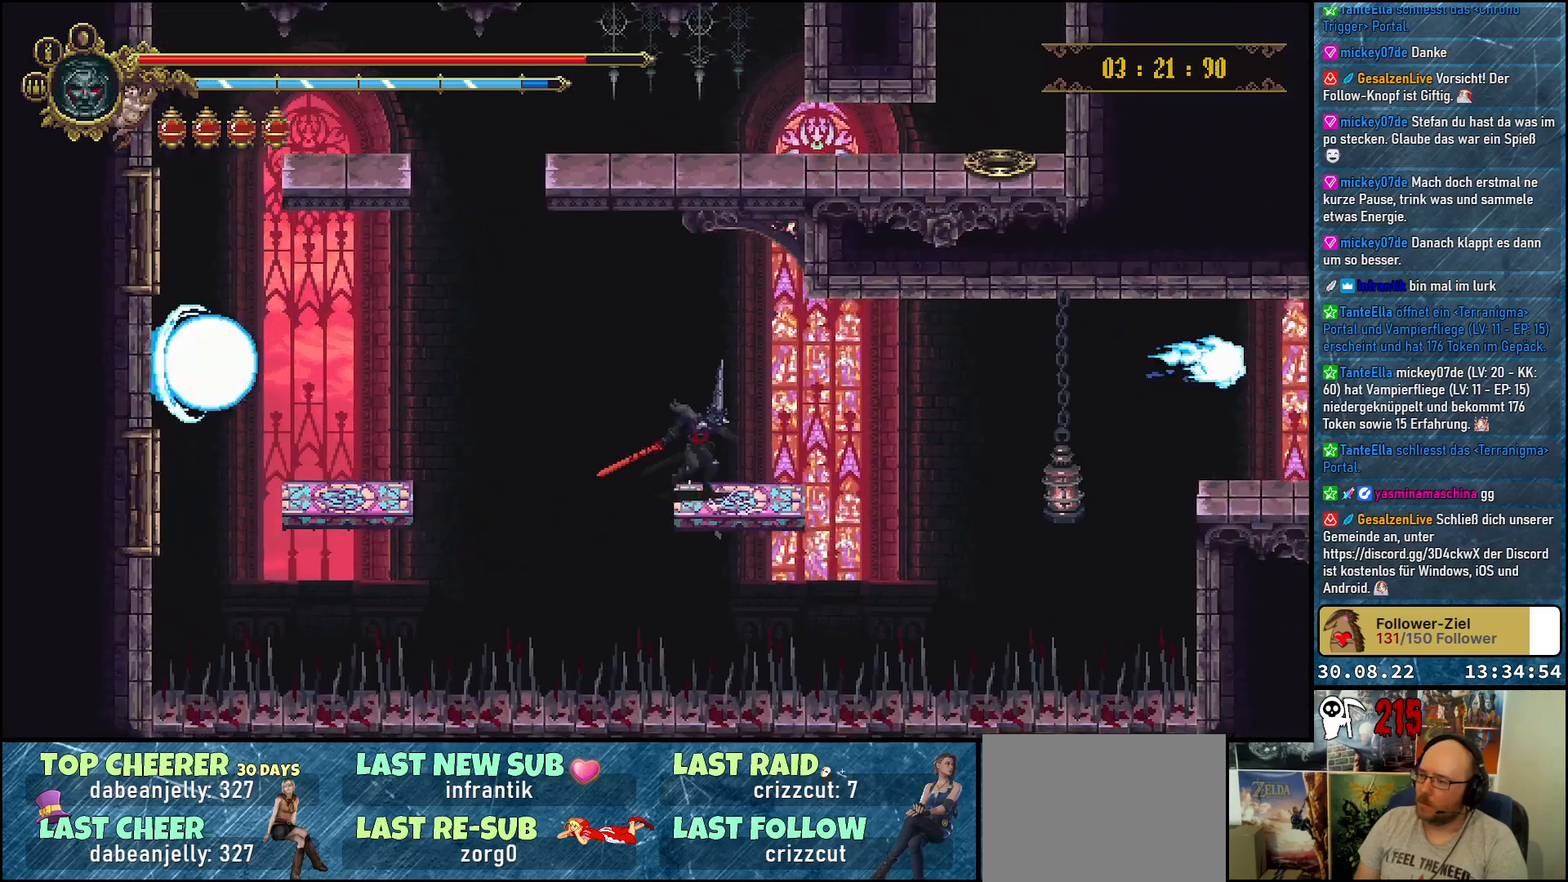
{"buttons": ["A", "DPAD_RIGHT"], "left_stick": "center", "right_stick": "center", "events": [[367, "A", "down"]]}
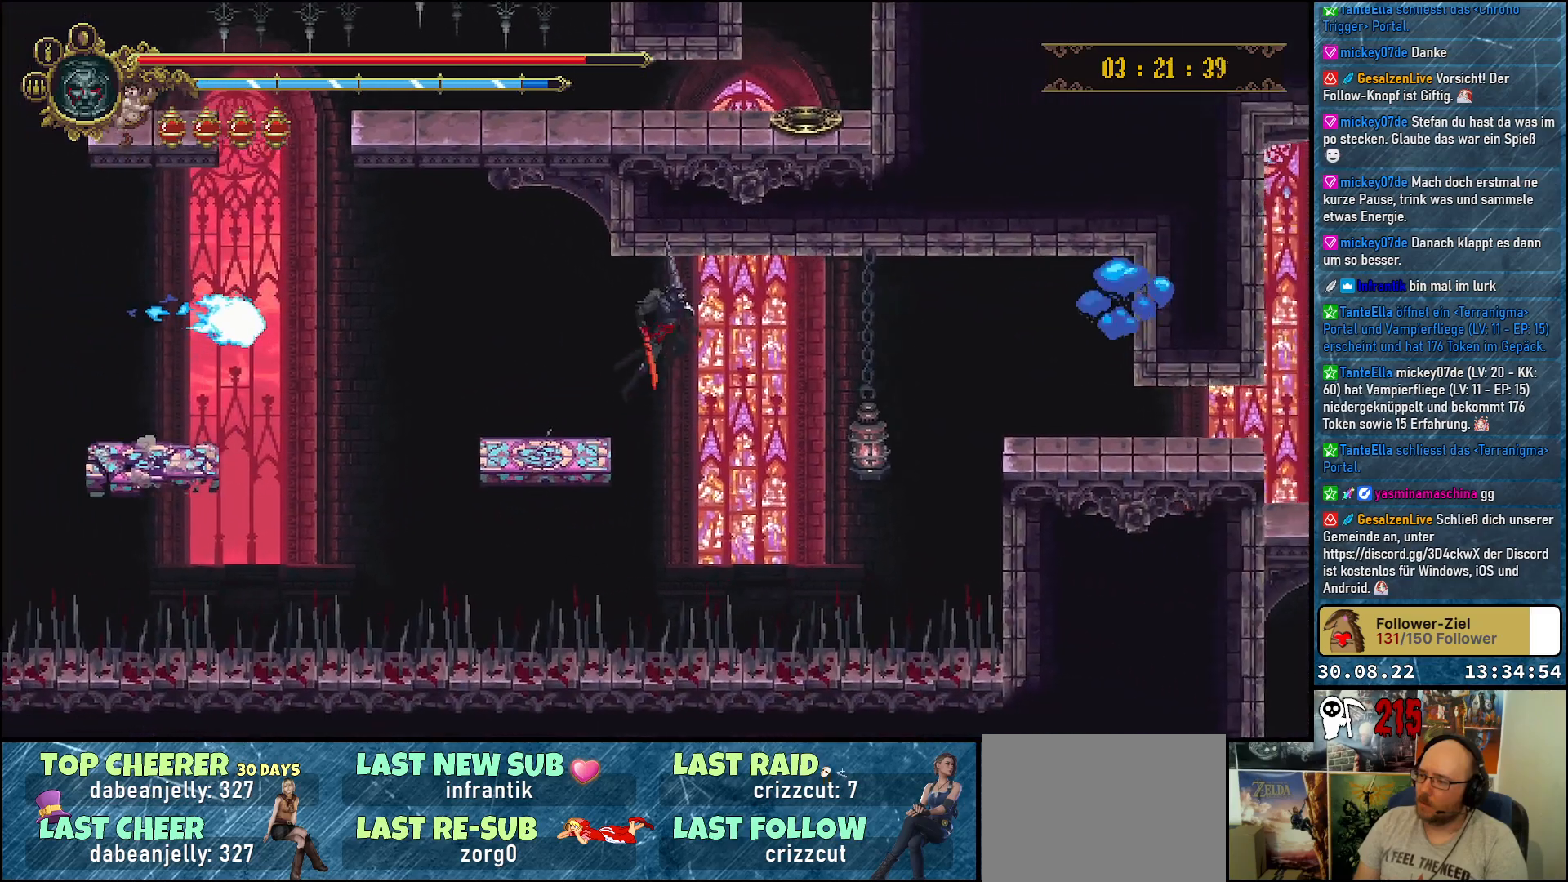
{"buttons": ["A", "X", "DPAD_DOWN", "DPAD_RIGHT"], "left_stick": "center", "right_stick": "center", "events": [[367, "DPAD_DOWN", "down"], [433, "X", "down"]]}
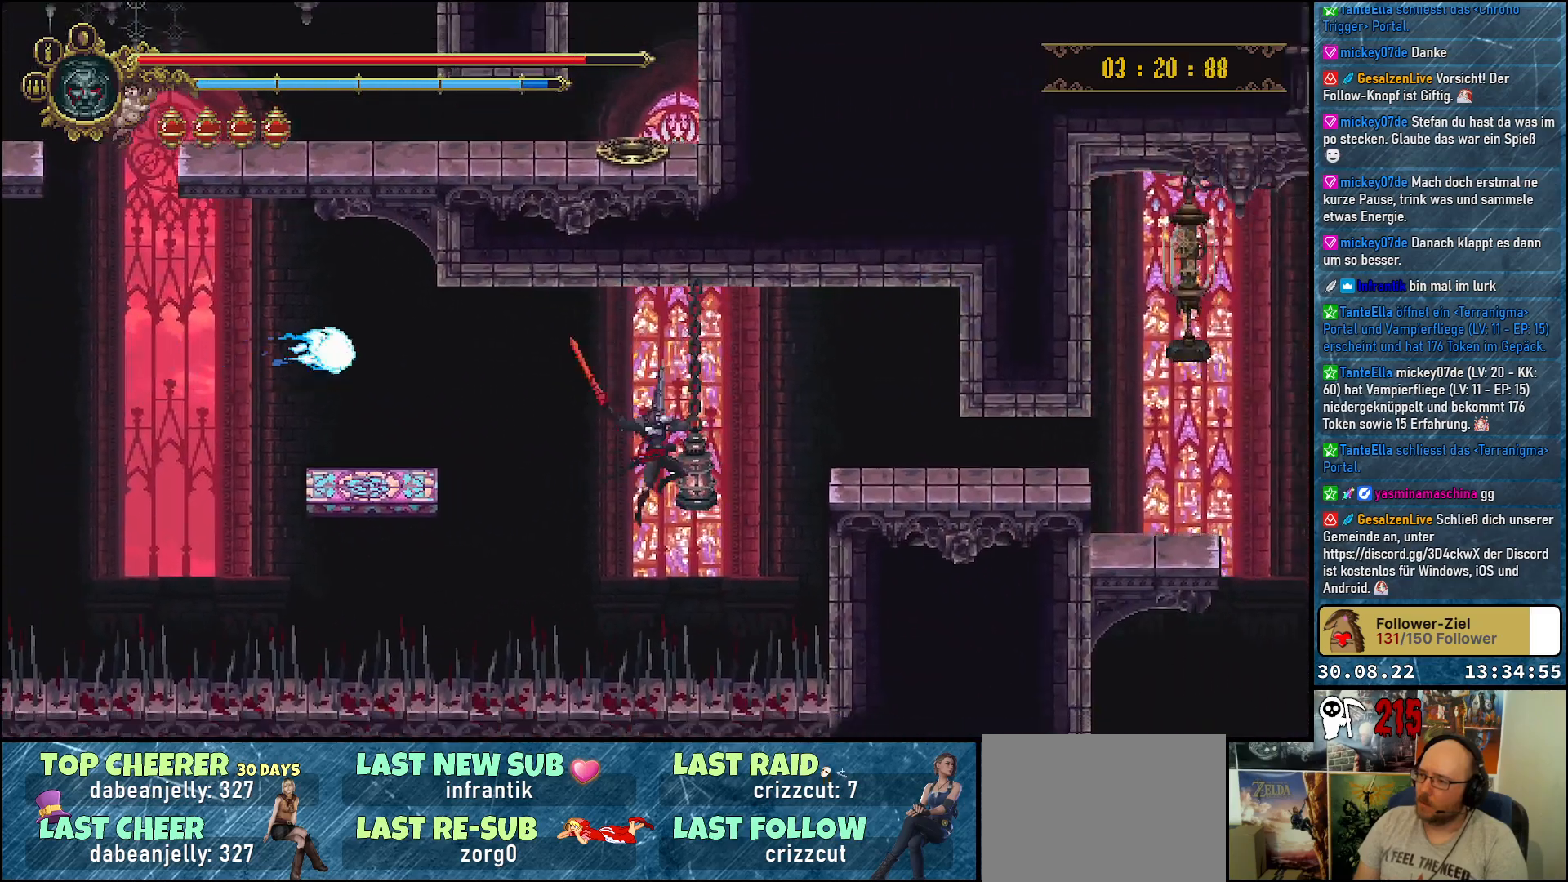
{"buttons": ["DPAD_RIGHT"], "left_stick": "center", "right_stick": "center", "events": [[117, "X", "up"], [133, "DPAD_DOWN", "up"], [450, "A", "up"]]}
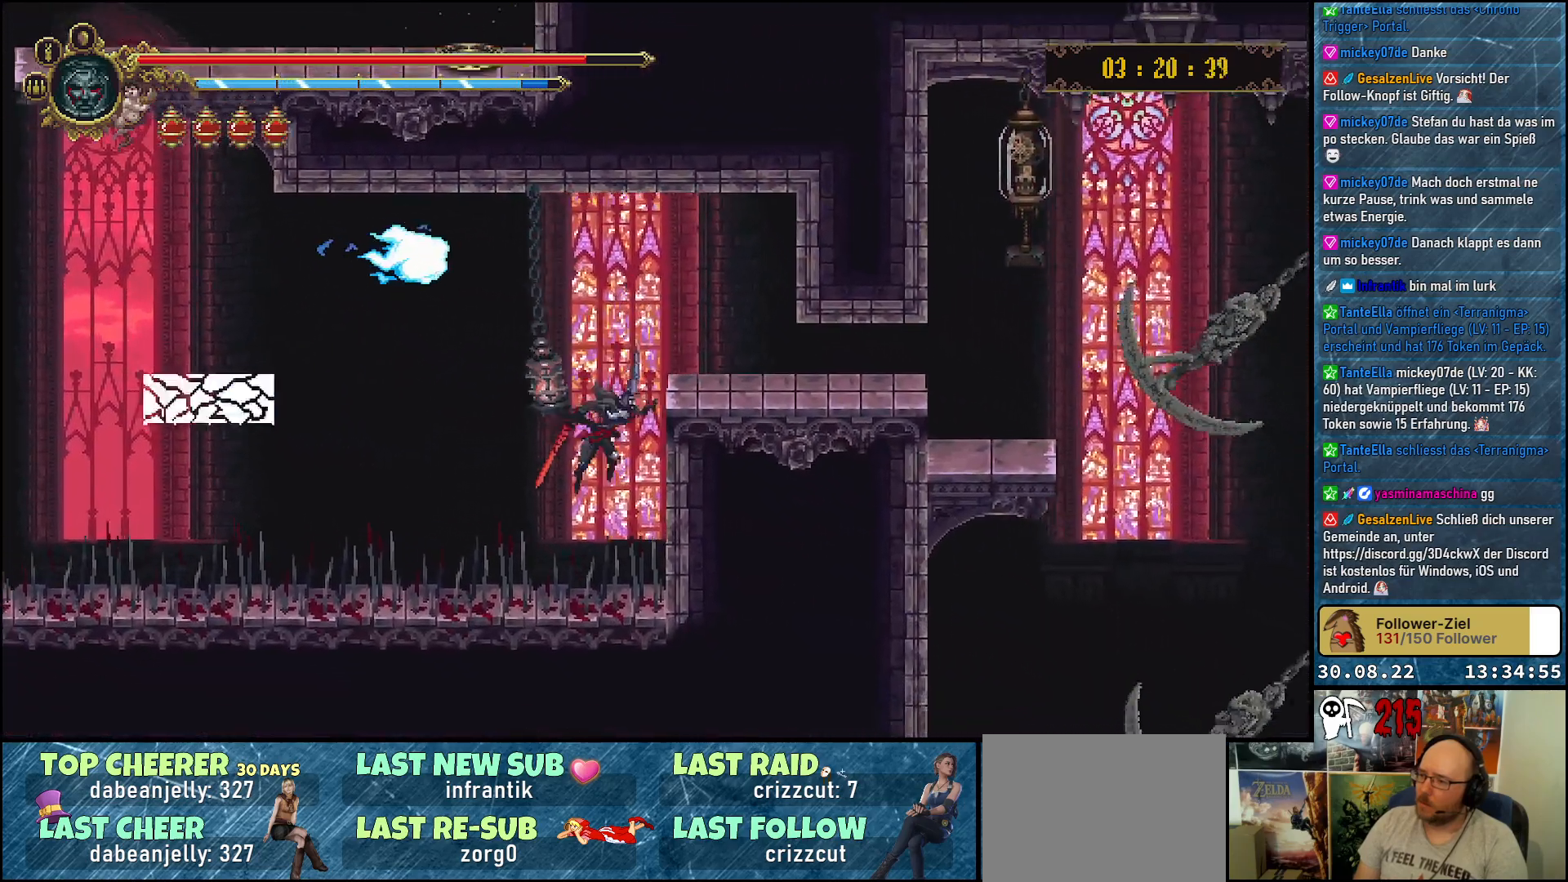
{"buttons": ["DPAD_UP"], "left_stick": "center", "right_stick": "center", "events": [[200, "DPAD_RIGHT", "up"], [500, "DPAD_UP", "down"]]}
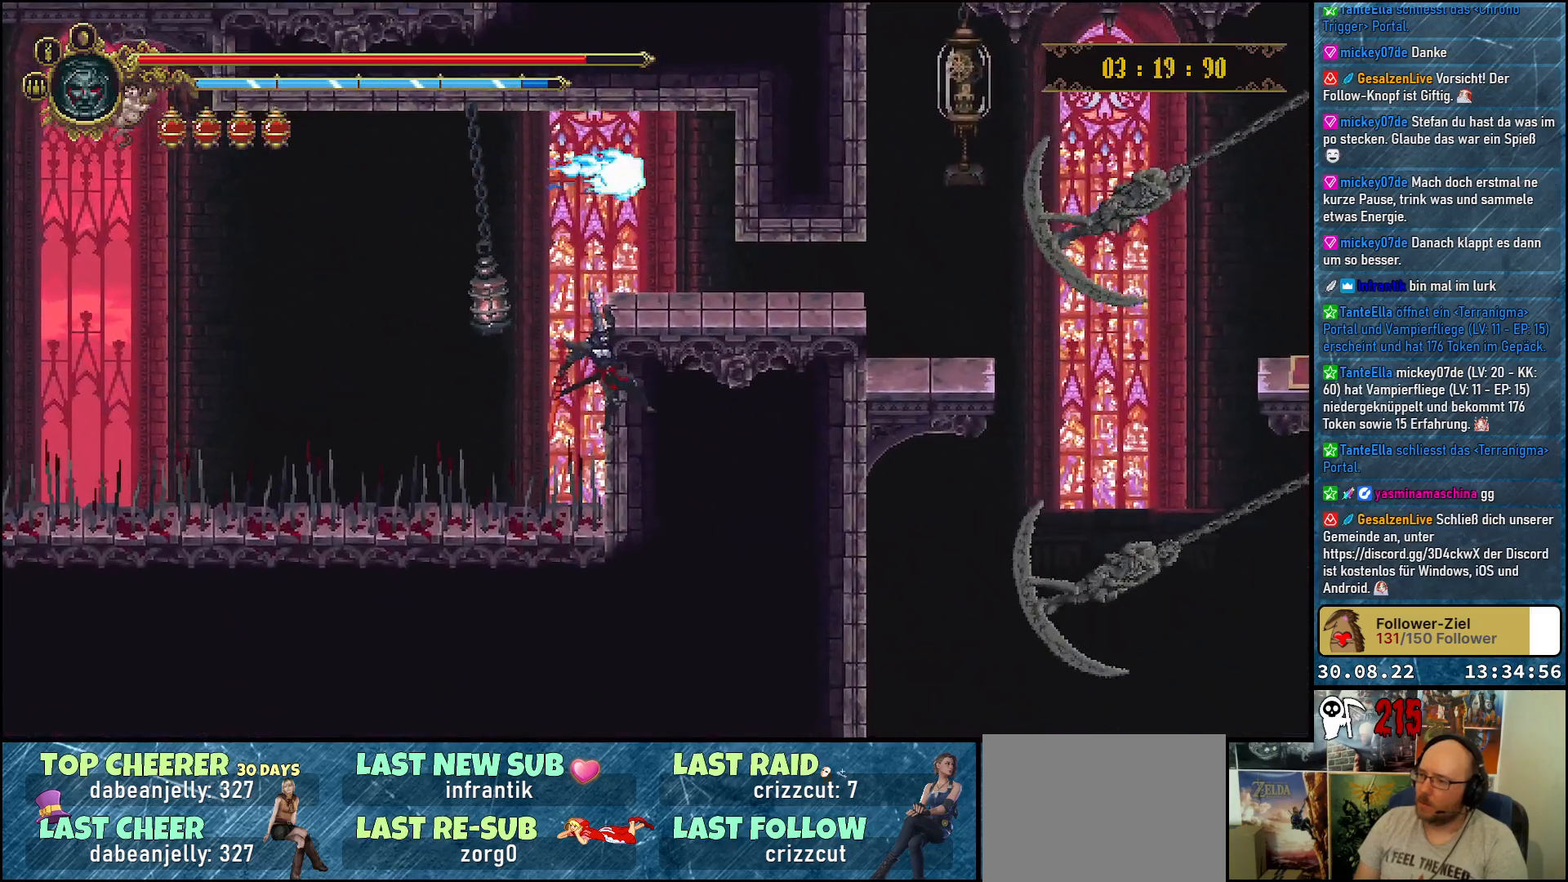
{"buttons": ["DPAD_RIGHT"], "left_stick": "center", "right_stick": "center", "events": [[217, "DPAD_UP", "up"], [450, "DPAD_RIGHT", "down"]]}
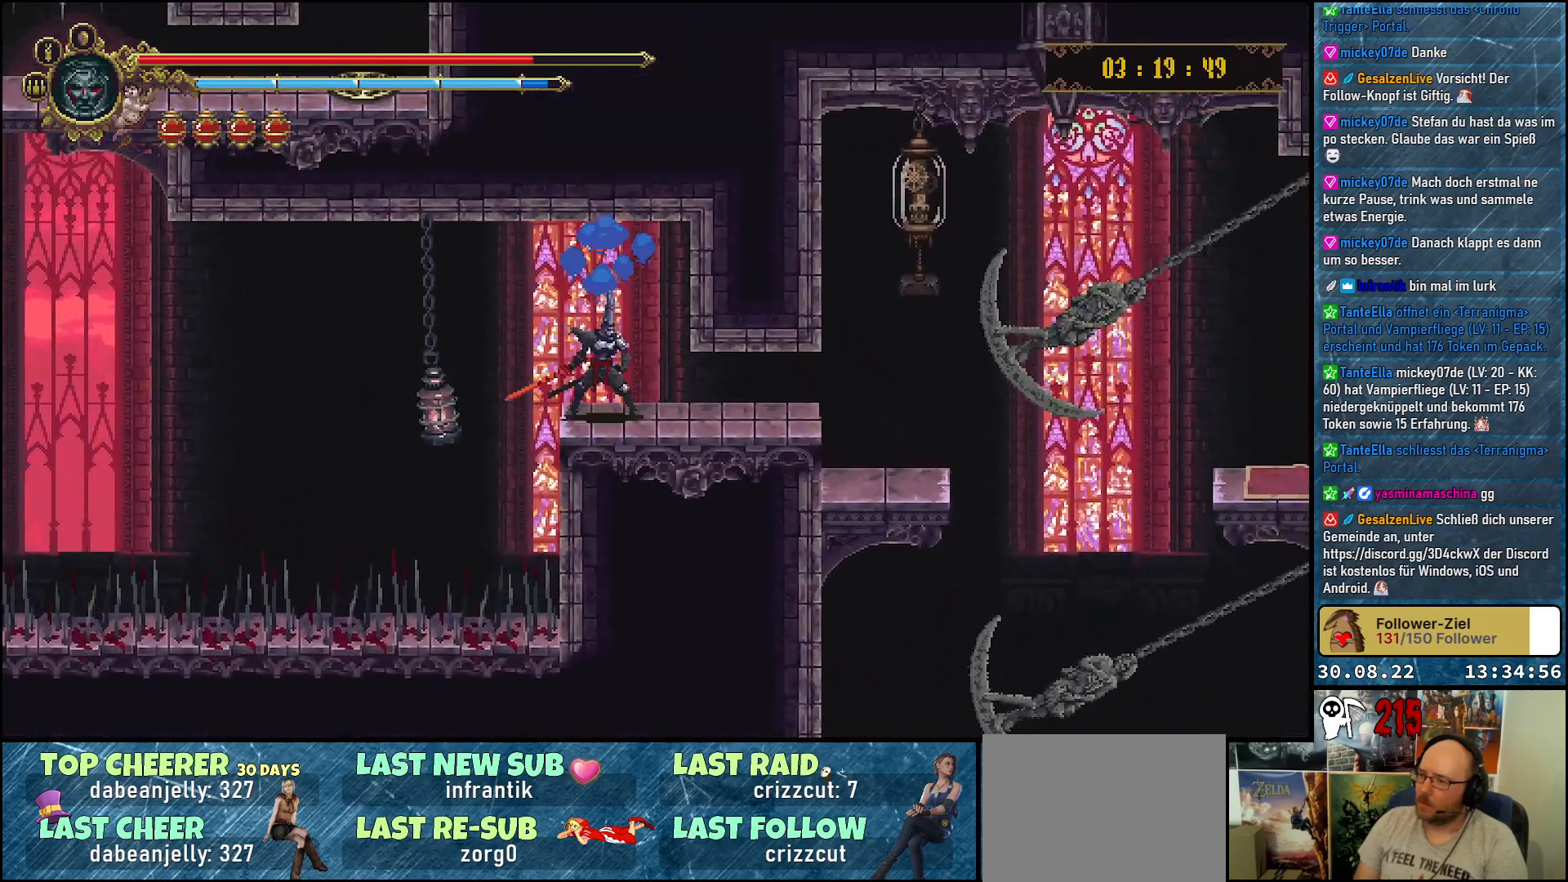
{"buttons": ["A", "X", "DPAD_UP"], "left_stick": "center", "right_stick": "center", "events": [[133, "R2", "down"], [283, "R2", "up"], [383, "A", "down"], [383, "DPAD_RIGHT", "up"], [383, "DPAD_UP", "down"], [467, "X", "down"]]}
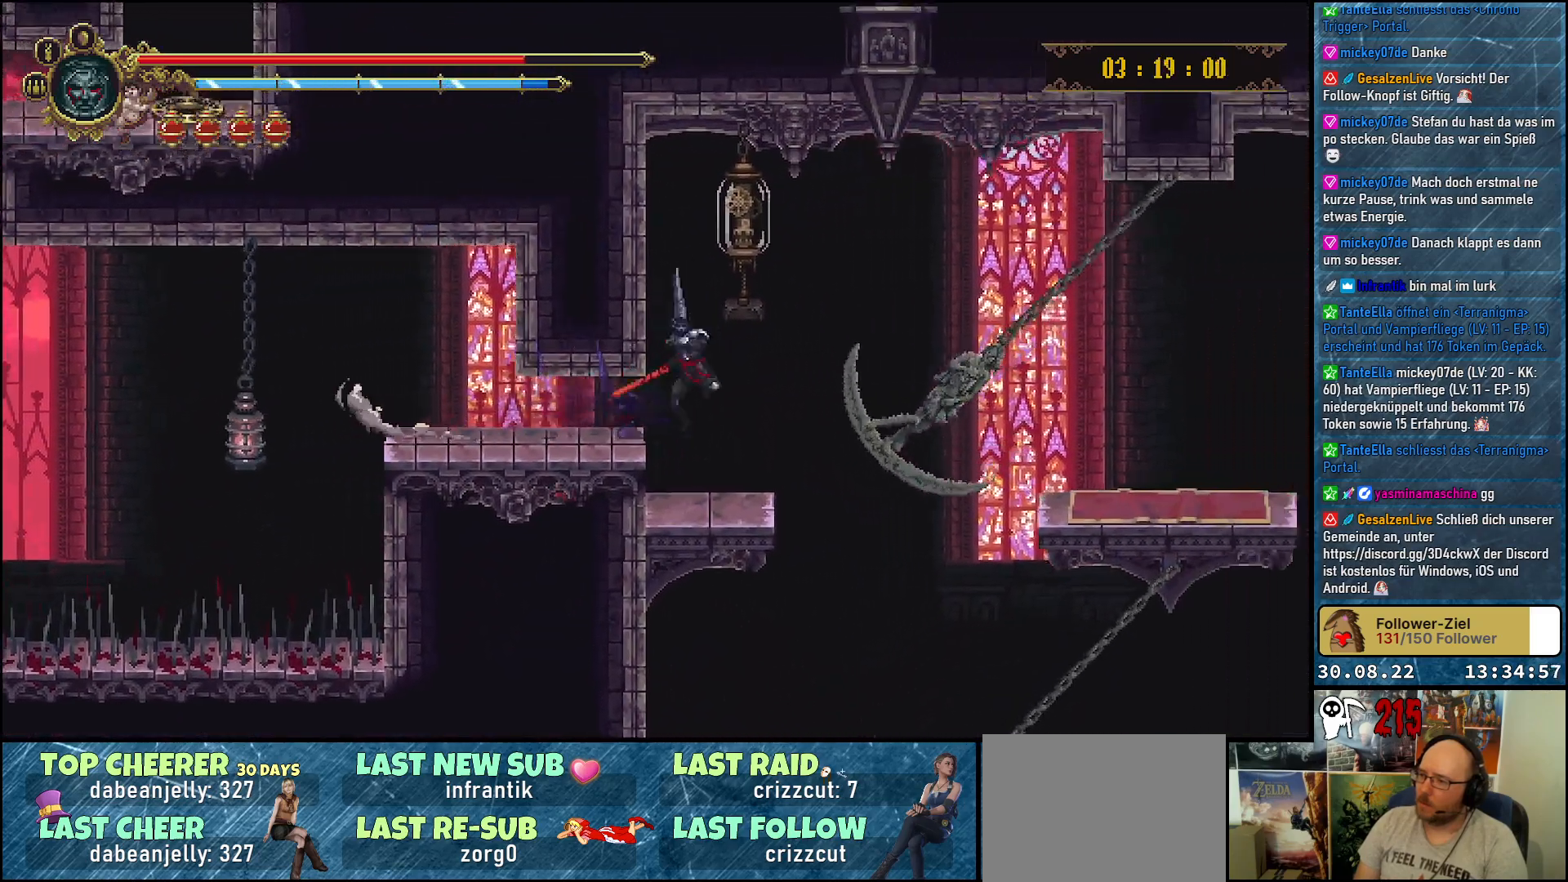
{"buttons": ["DPAD_RIGHT"], "left_stick": "center", "right_stick": "center", "events": [[100, "A", "up"], [167, "X", "up"], [233, "DPAD_RIGHT", "down"], [250, "DPAD_UP", "up"]]}
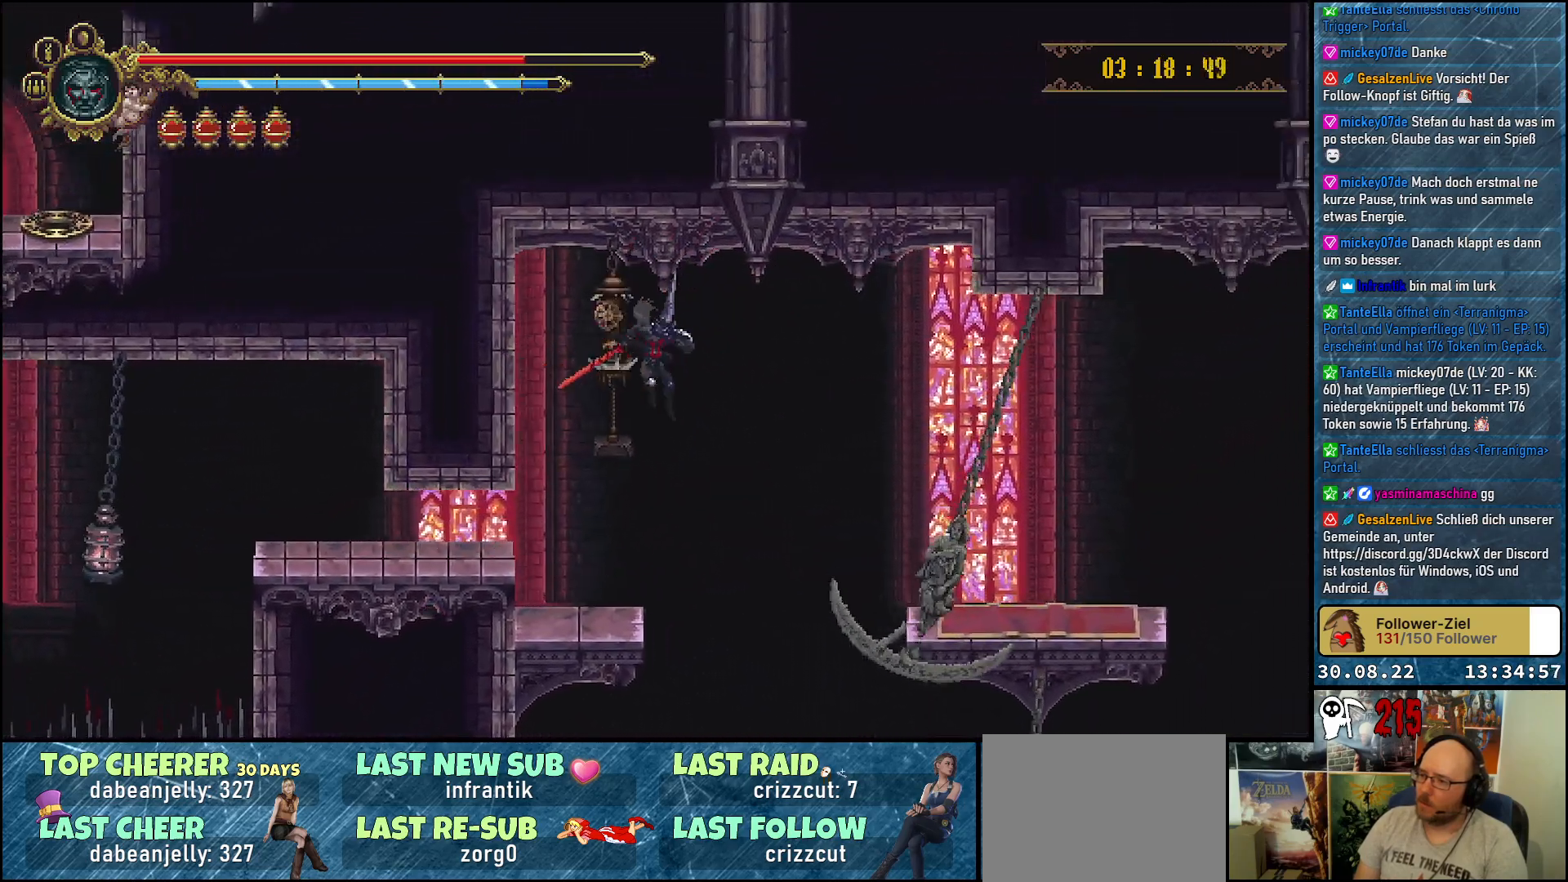
{"buttons": [], "left_stick": "center", "right_stick": "center", "events": [[50, "DPAD_RIGHT", "up"]]}